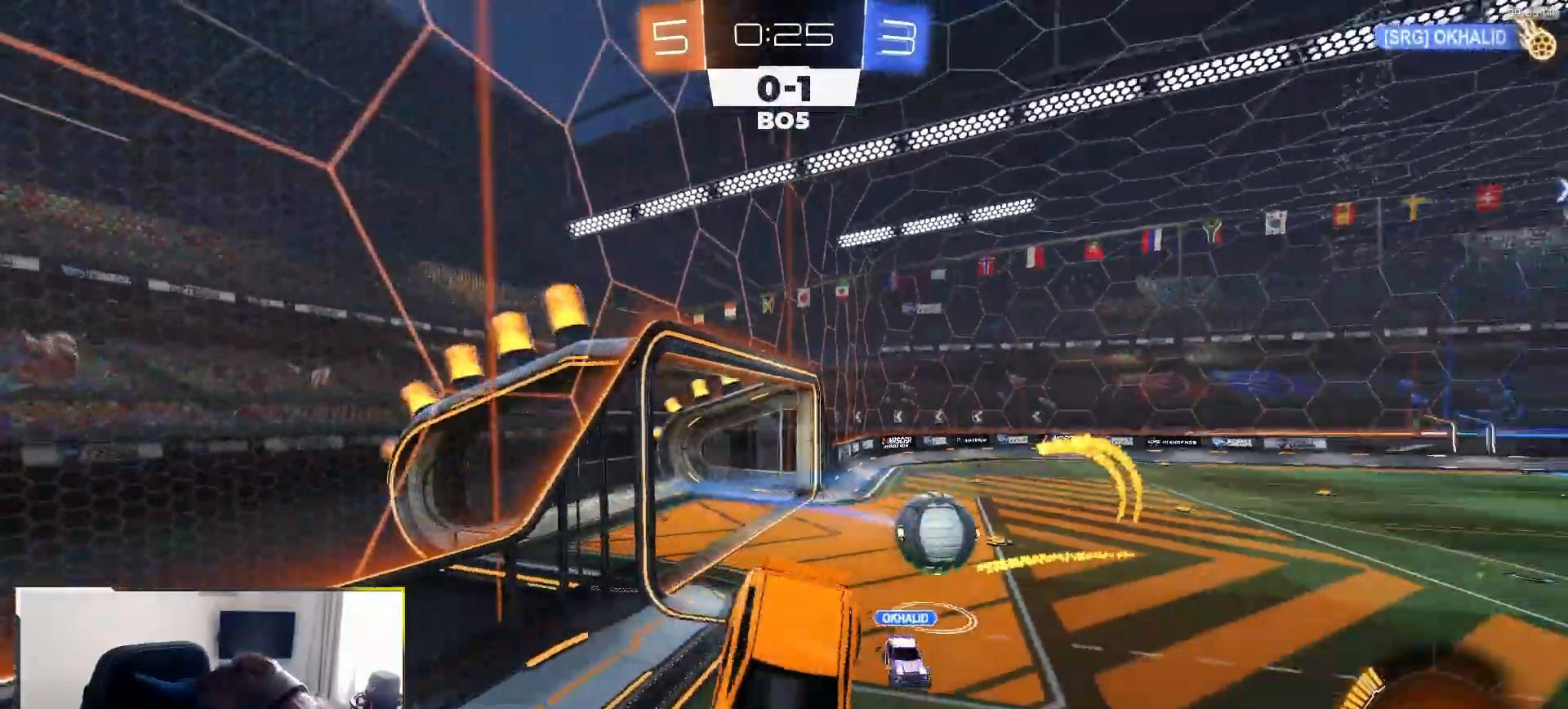
Gameplay with a controller (PlayStation layout); each line is a JSON object with the inputs held at the frame after it. "events" lists button and stick changes between this image and that frame as [ms after this image, input, new state], when the widget could be followed in between. Not read: L3 R3 TOUCHPAD.
{"buttons": ["R2"], "left_stick": "up-left", "right_stick": "center", "events": [[150, "left_stick", "center"], [283, "left_stick", "up-left"], [450, "R2", "down"]]}
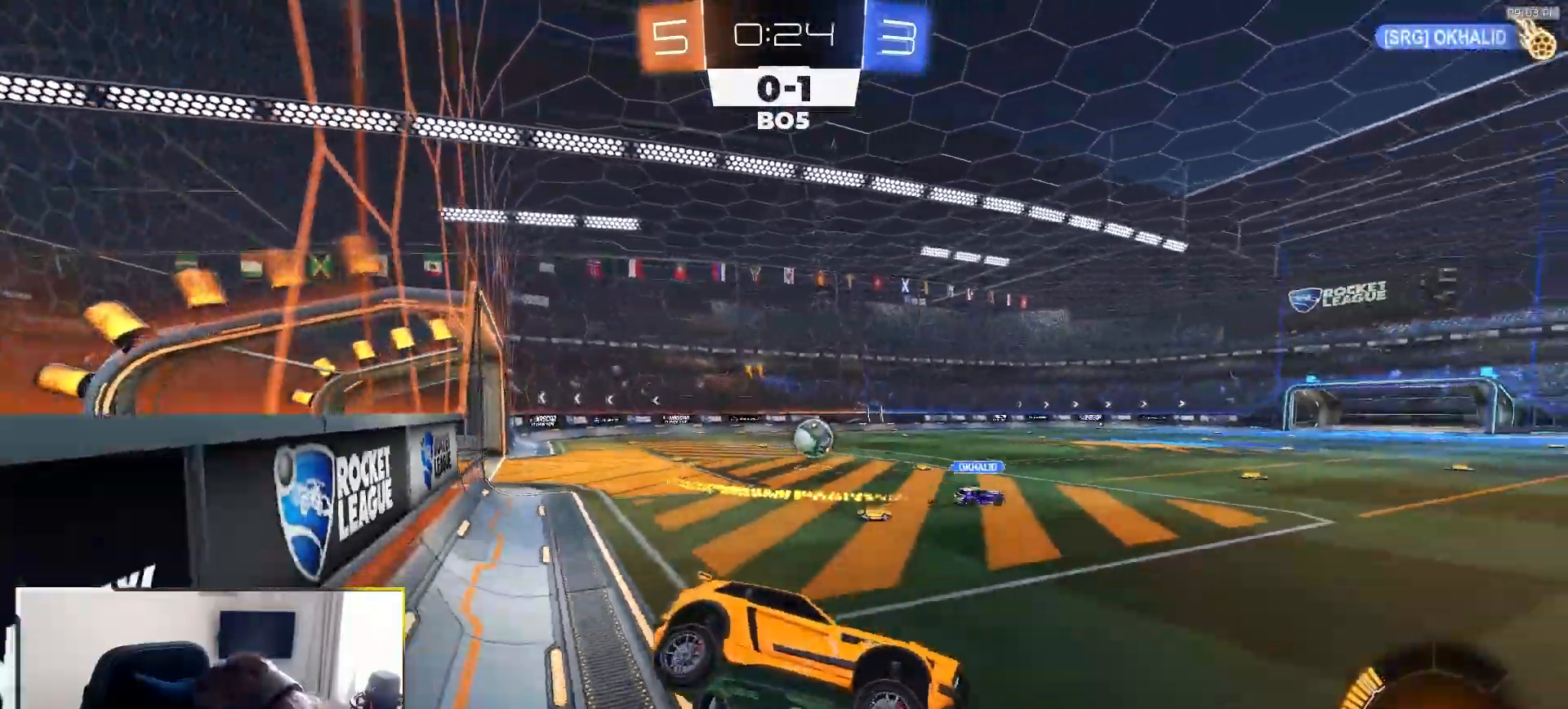
{"buttons": ["R1", "R2"], "left_stick": "center", "right_stick": "center", "events": [[33, "left_stick", "left"], [117, "R1", "down"], [467, "left_stick", "center"]]}
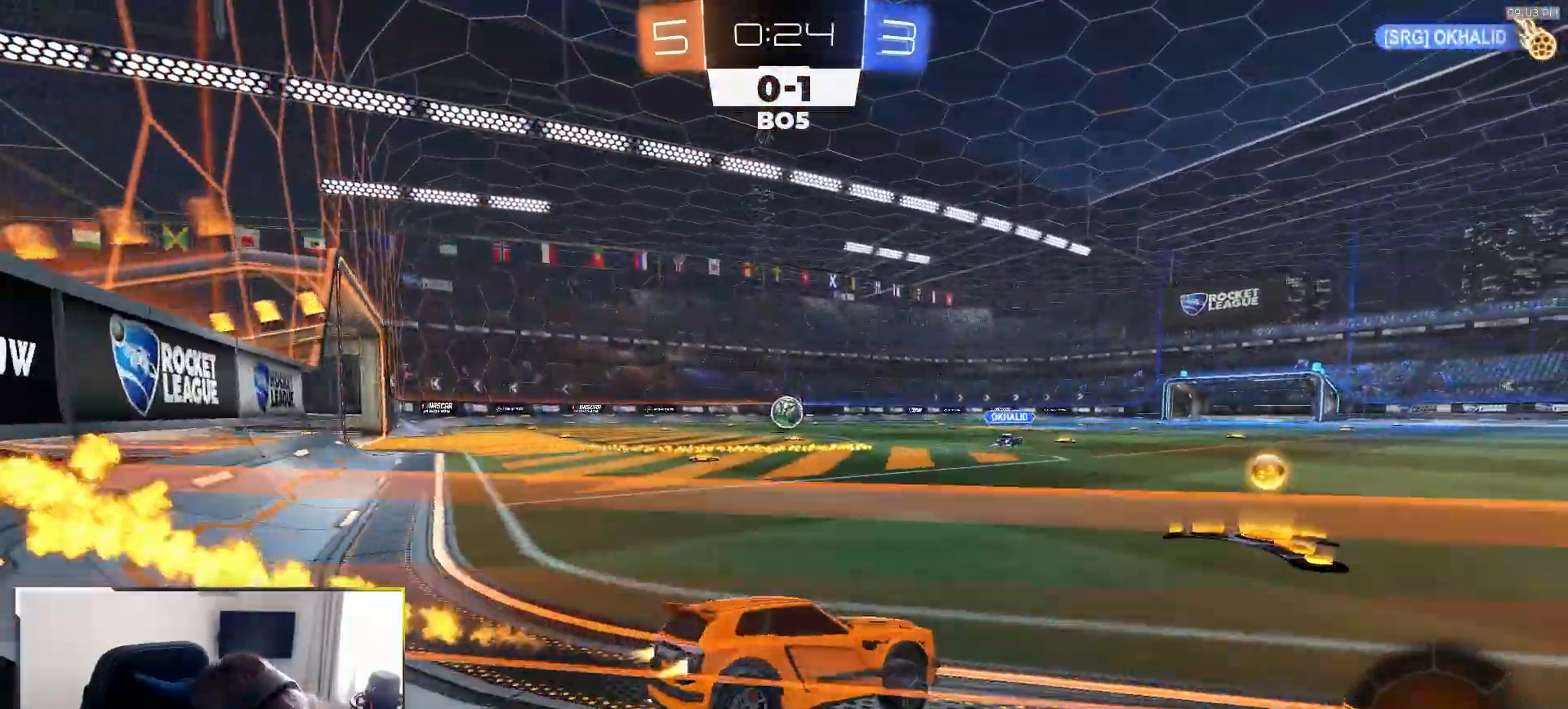
{"buttons": ["R1", "R2"], "left_stick": "left", "right_stick": "center", "events": [[100, "left_stick", "left"], [150, "L1", "down"], [283, "L1", "up"]]}
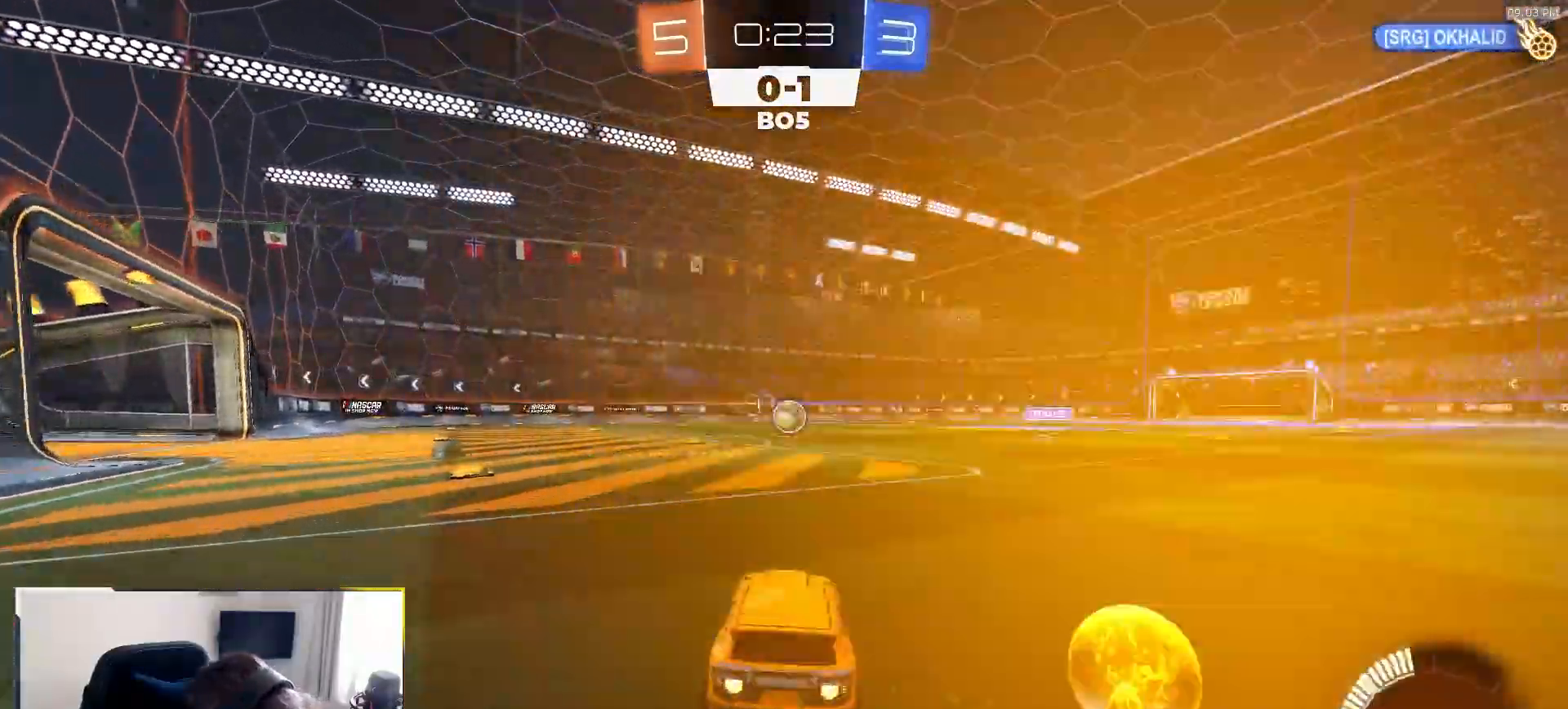
{"buttons": ["L2"], "left_stick": "left", "right_stick": "center", "events": [[183, "R1", "up"], [250, "R2", "up"], [500, "L2", "down"]]}
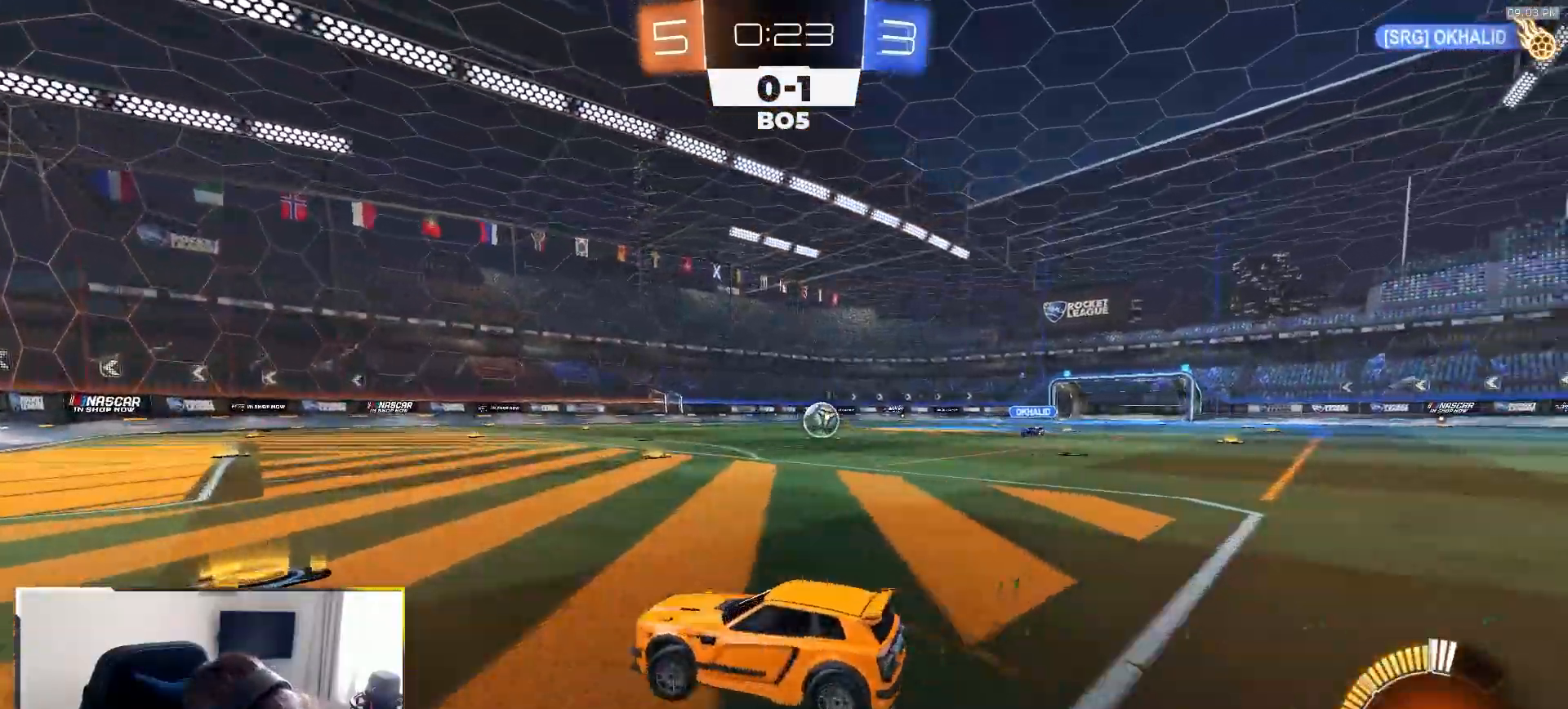
{"buttons": ["R2"], "left_stick": "center", "right_stick": "center", "events": [[83, "left_stick", "center"], [233, "L2", "up"], [233, "R2", "down"]]}
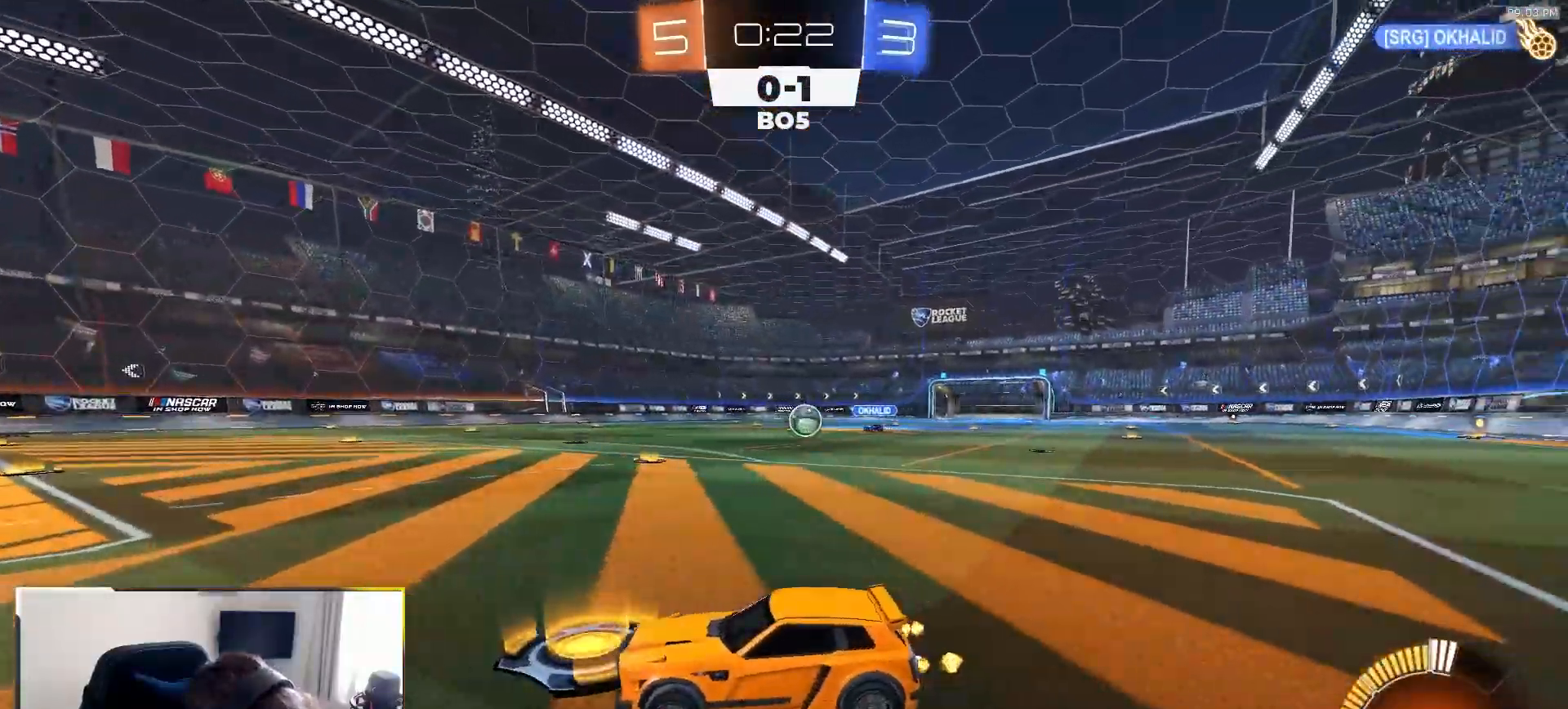
{"buttons": [], "left_stick": "center", "right_stick": "center", "events": [[67, "left_stick", "right"], [167, "R1", "down"], [167, "left_stick", "center"], [417, "R1", "up"], [483, "R2", "up"]]}
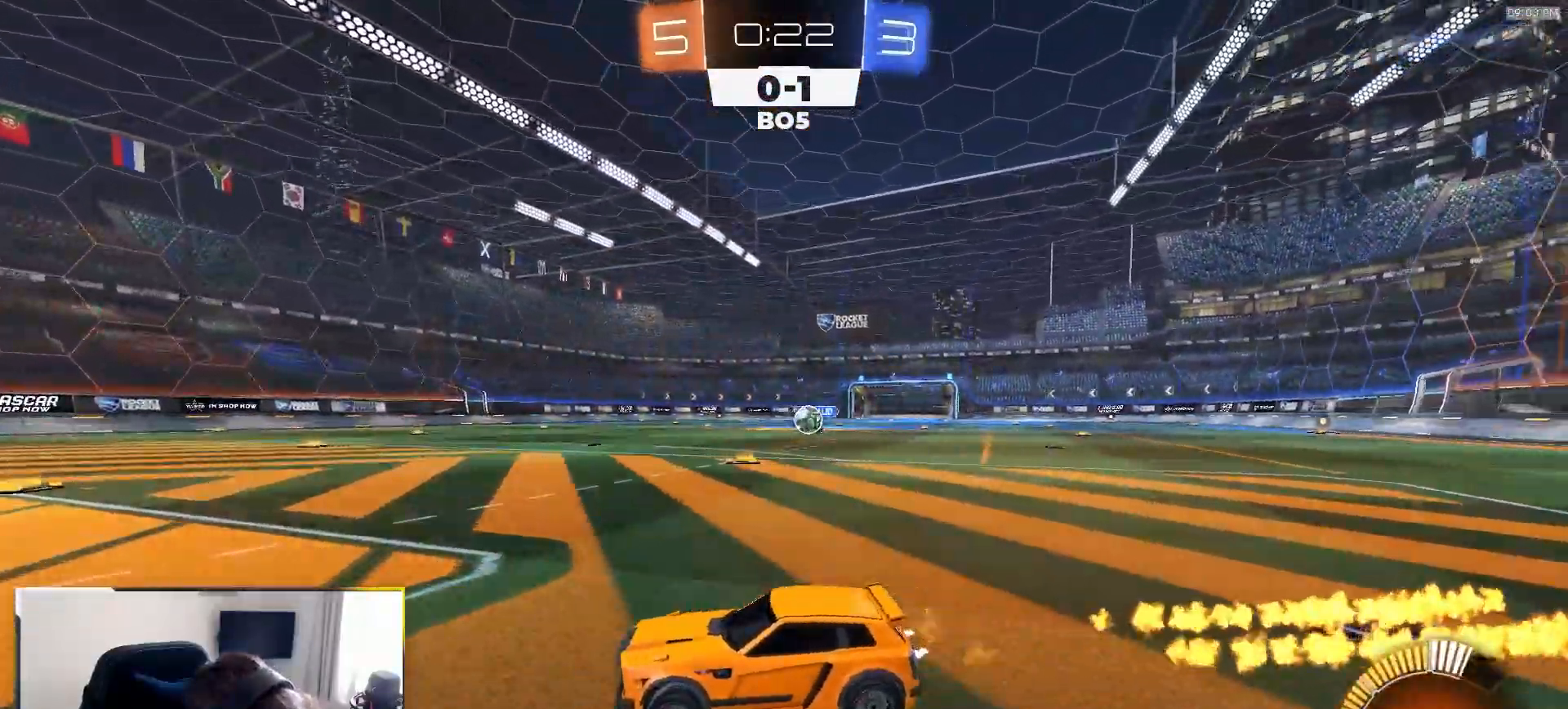
{"buttons": [], "left_stick": "center", "right_stick": "center", "events": [[33, "left_stick", "down-right"], [67, "L2", "down"], [117, "left_stick", "center"], [217, "L2", "up"]]}
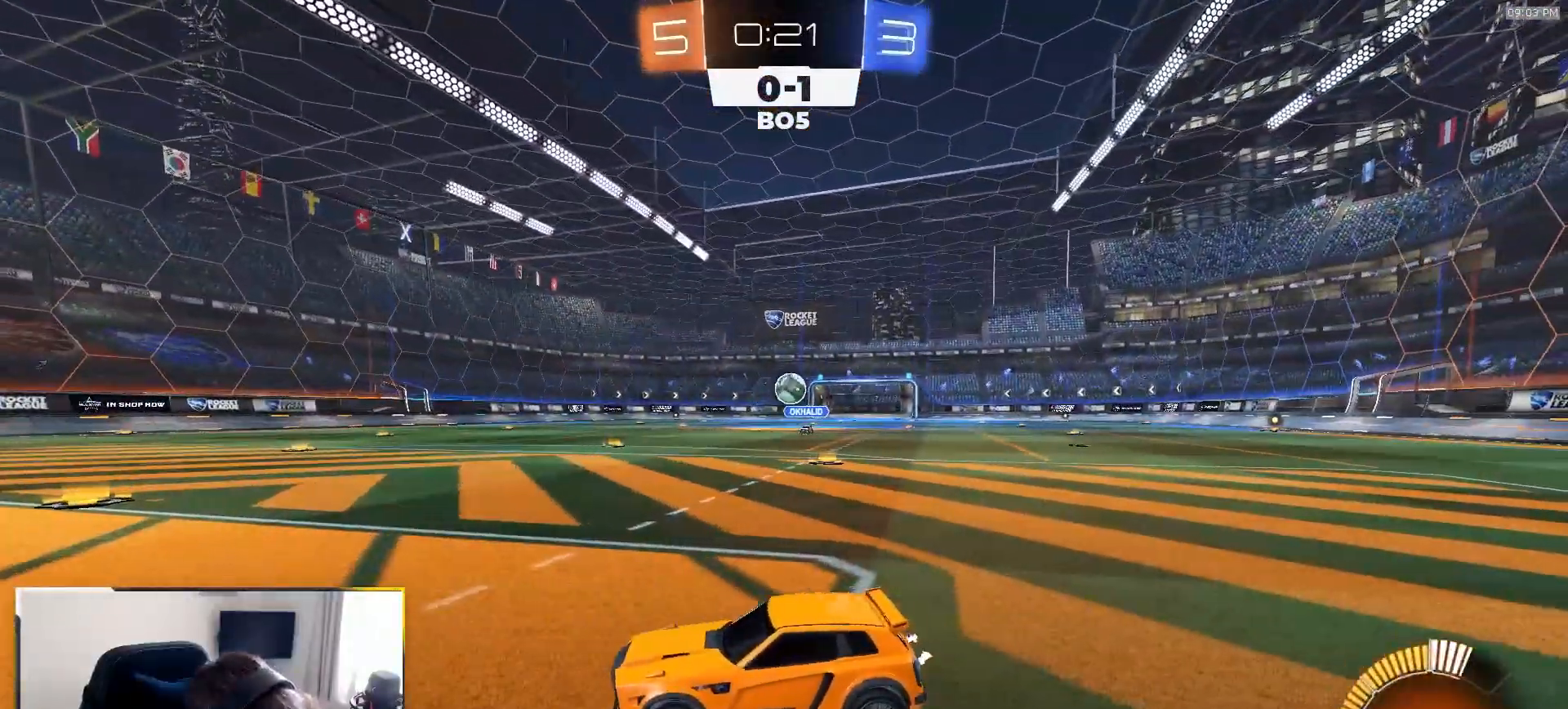
{"buttons": ["R2"], "left_stick": "center", "right_stick": "center", "events": [[383, "R2", "down"]]}
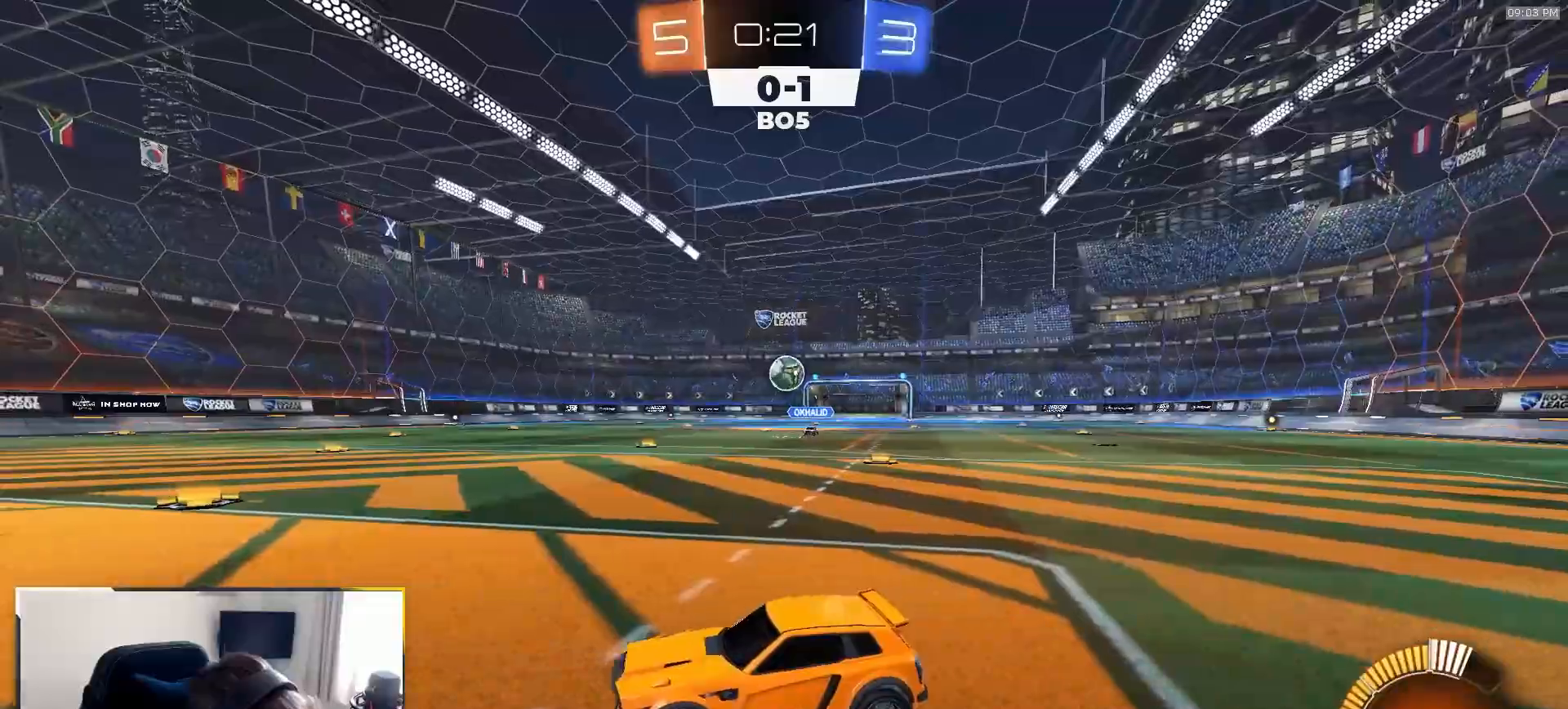
{"buttons": ["R2"], "left_stick": "center", "right_stick": "center", "events": [[100, "R2", "up"], [167, "R2", "down"]]}
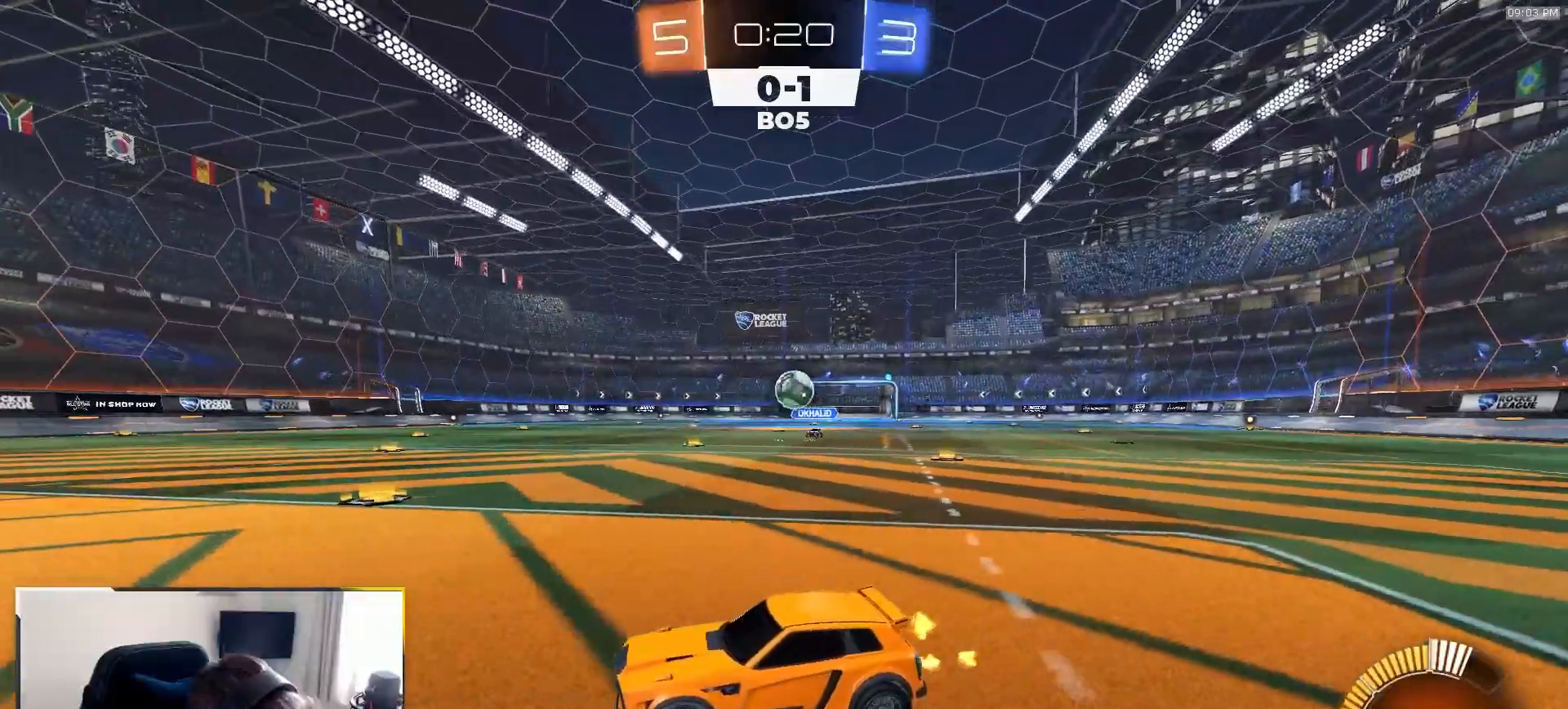
{"buttons": ["R2"], "left_stick": "center", "right_stick": "center", "events": [[100, "R2", "up"], [133, "L2", "down"], [417, "L2", "up"], [417, "R2", "down"]]}
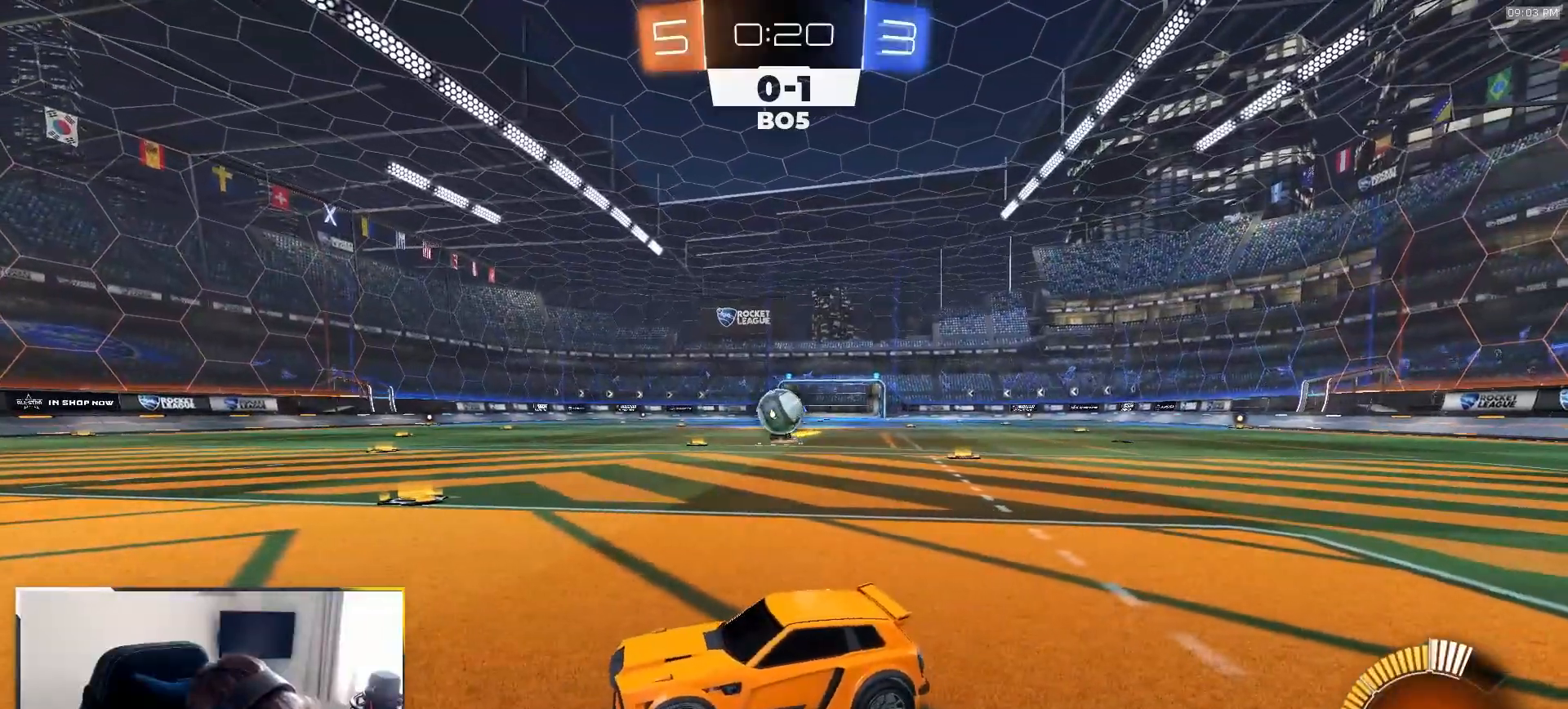
{"buttons": ["CROSS", "R1", "R2"], "left_stick": "down", "right_stick": "center", "events": [[183, "R2", "up"], [217, "left_stick", "down"], [233, "CROSS", "down"], [233, "L2", "down"], [417, "CROSS", "up"], [417, "L2", "up"], [433, "R2", "down"], [433, "left_stick", "center"], [467, "CROSS", "down"], [483, "R1", "down"], [483, "left_stick", "down"]]}
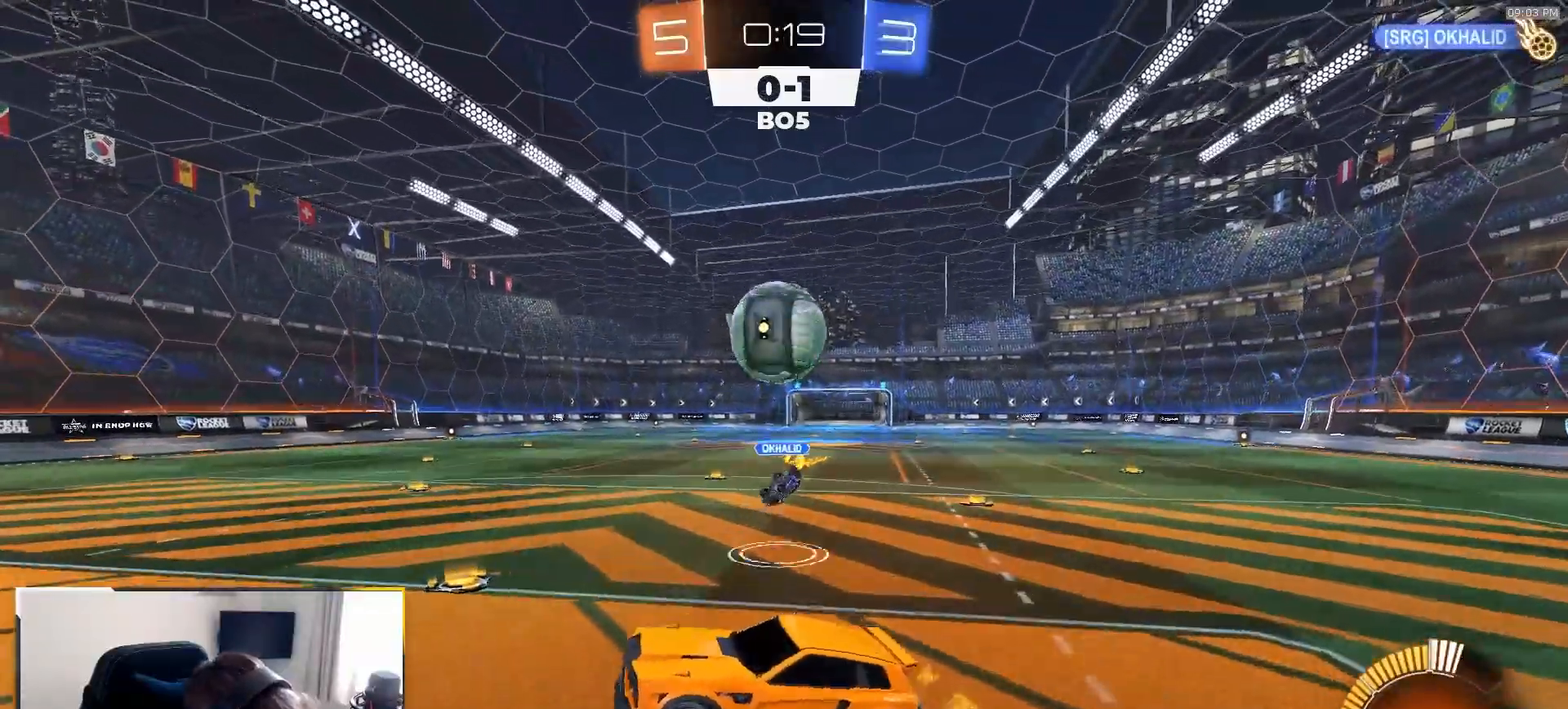
{"buttons": ["R2"], "left_stick": "up-left", "right_stick": "center", "events": [[117, "CIRCLE", "down"], [167, "CROSS", "up"], [167, "left_stick", "left"], [300, "left_stick", "up-left"], [367, "CIRCLE", "up"], [417, "R1", "up"]]}
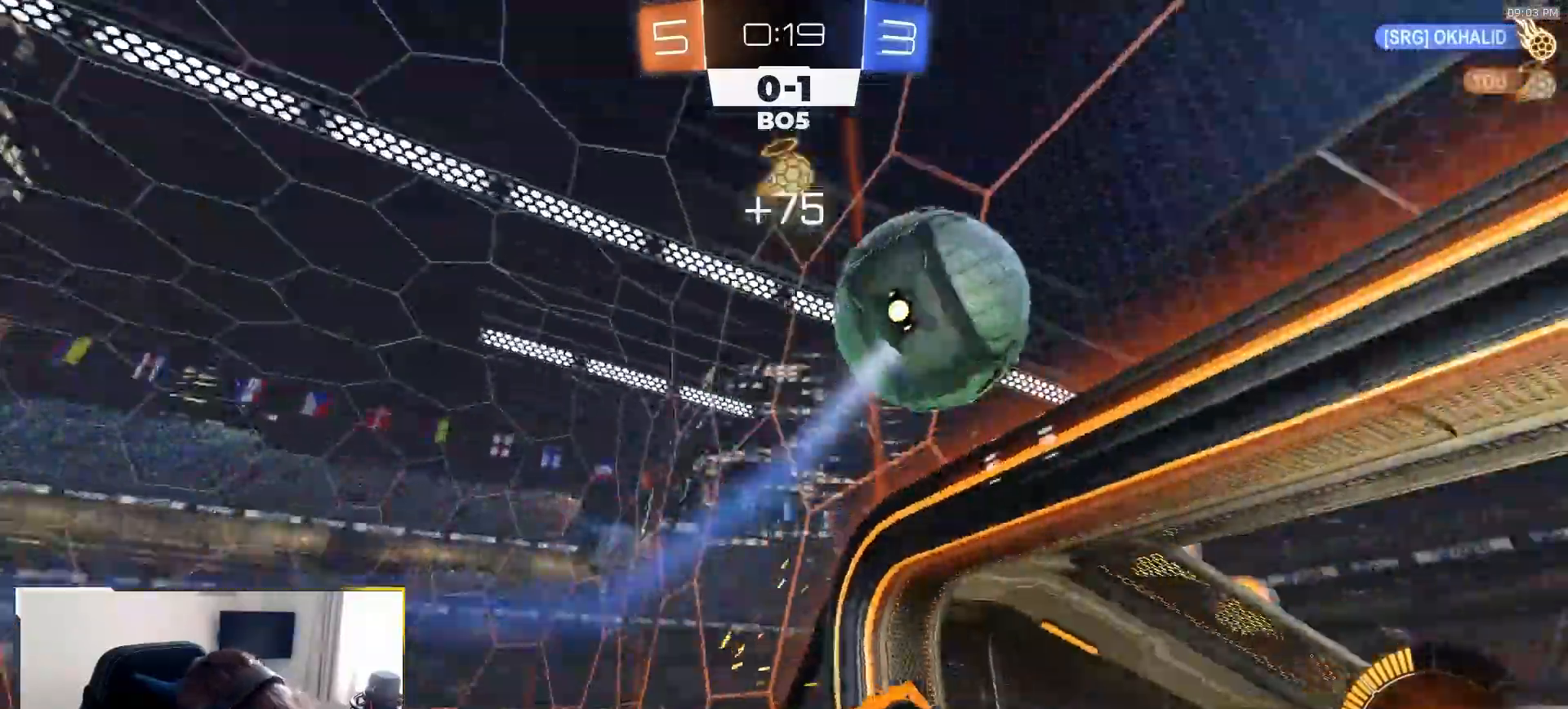
{"buttons": [], "left_stick": "center", "right_stick": "center", "events": [[33, "R2", "up"], [83, "left_stick", "center"]]}
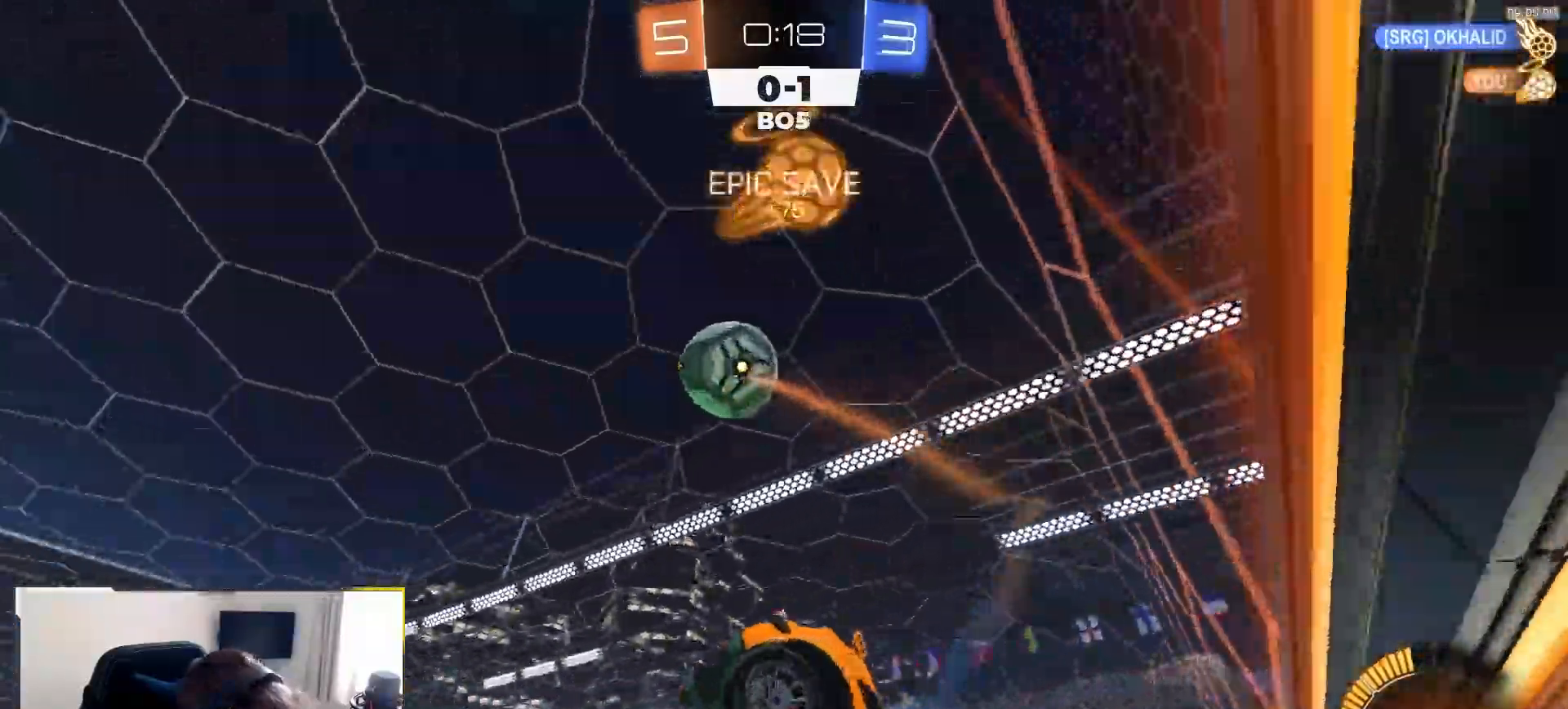
{"buttons": ["L1"], "left_stick": "down-left", "right_stick": "up-left", "events": [[50, "R2", "down"], [50, "right_stick", "up"], [167, "left_stick", "down-left"], [200, "right_stick", "up-left"], [250, "left_stick", "center"], [300, "R2", "up"], [350, "left_stick", "down-left"], [383, "L1", "down"]]}
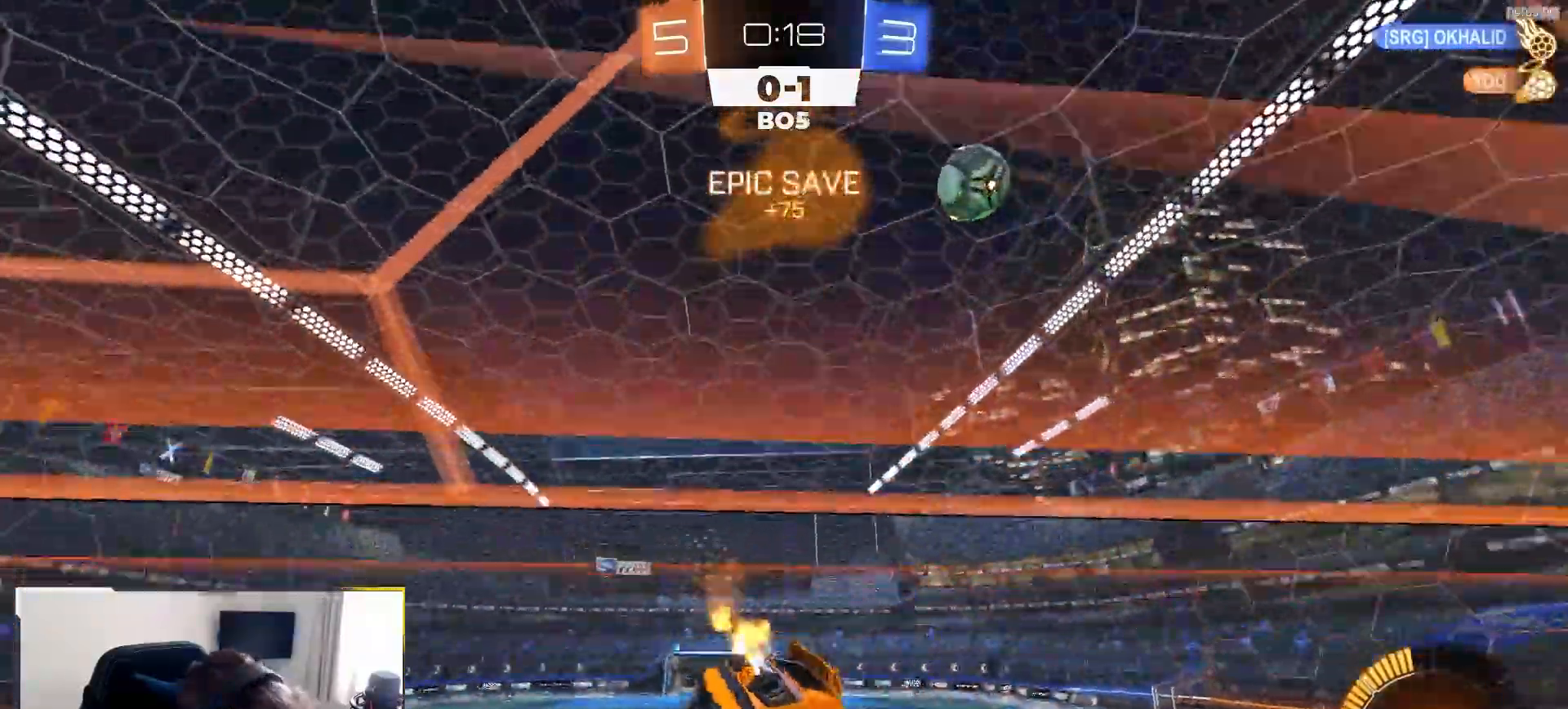
{"buttons": ["L1"], "left_stick": "right", "right_stick": "up-left", "events": [[33, "L1", "up"], [33, "R2", "down"], [67, "left_stick", "center"], [283, "R2", "up"], [300, "left_stick", "down-right"], [450, "left_stick", "right"], [467, "L1", "down"]]}
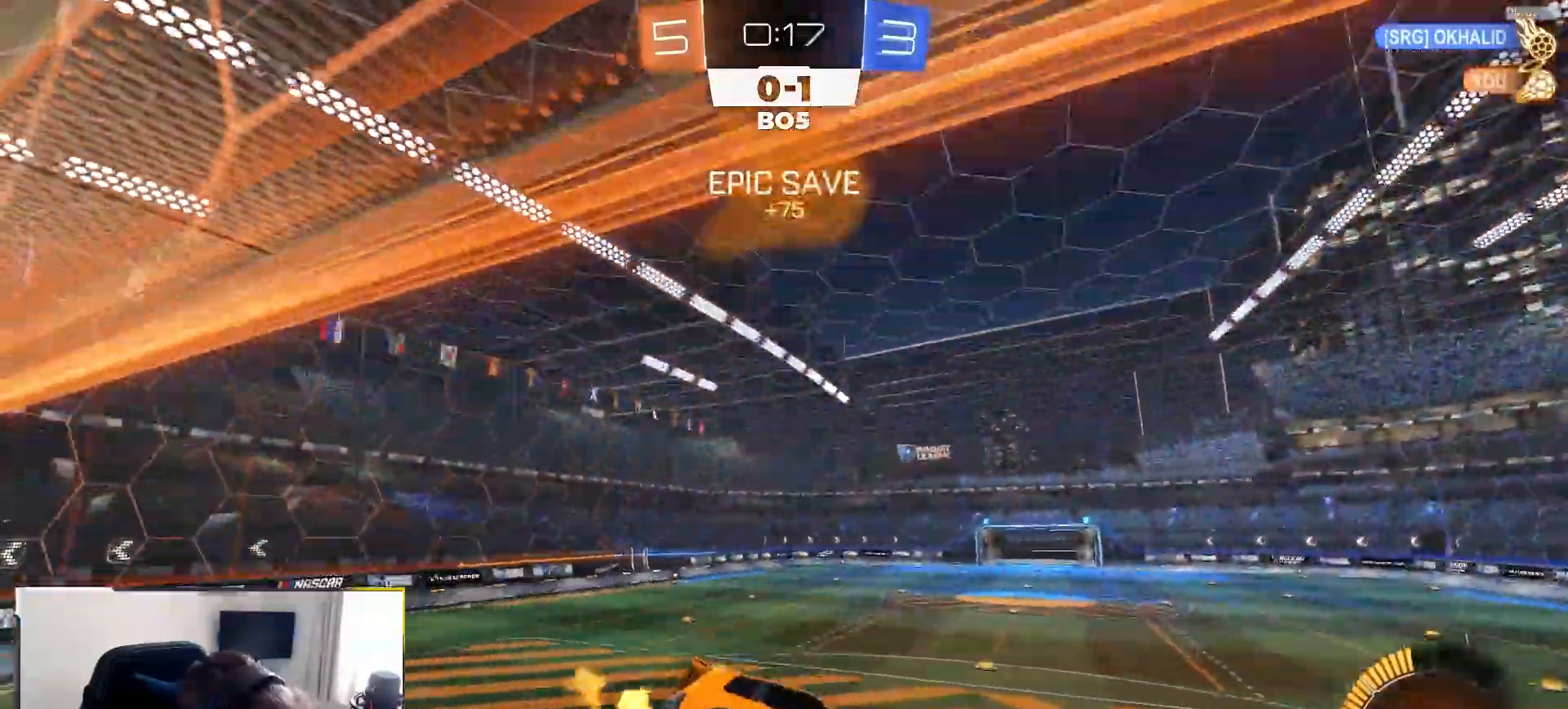
{"buttons": ["R2"], "left_stick": "center", "right_stick": "center", "events": [[33, "left_stick", "up-right"], [83, "L1", "up"], [83, "left_stick", "center"], [133, "left_stick", "down"], [217, "left_stick", "right"], [233, "right_stick", "center"], [333, "R2", "down"], [350, "left_stick", "center"]]}
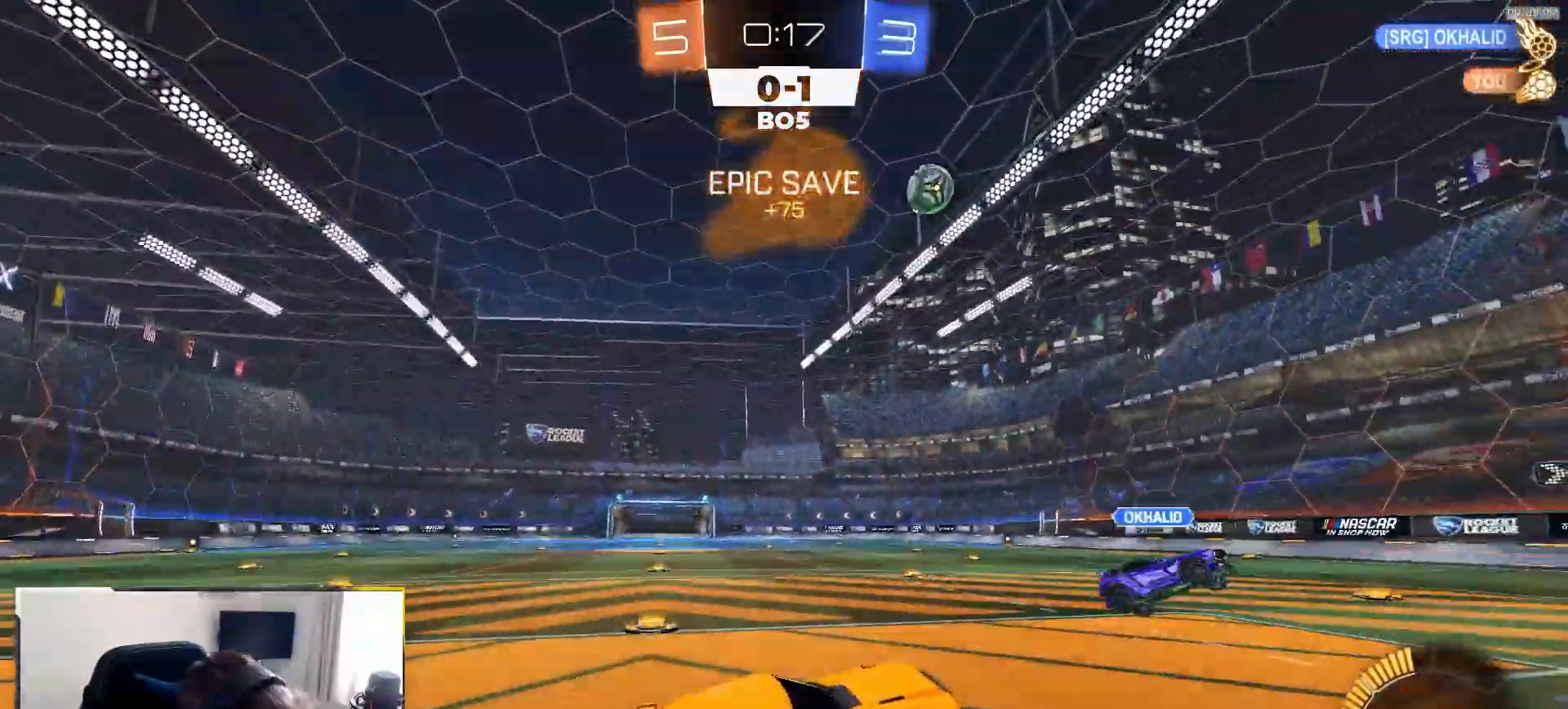
{"buttons": ["R2"], "left_stick": "left", "right_stick": "center", "events": [[17, "left_stick", "left"]]}
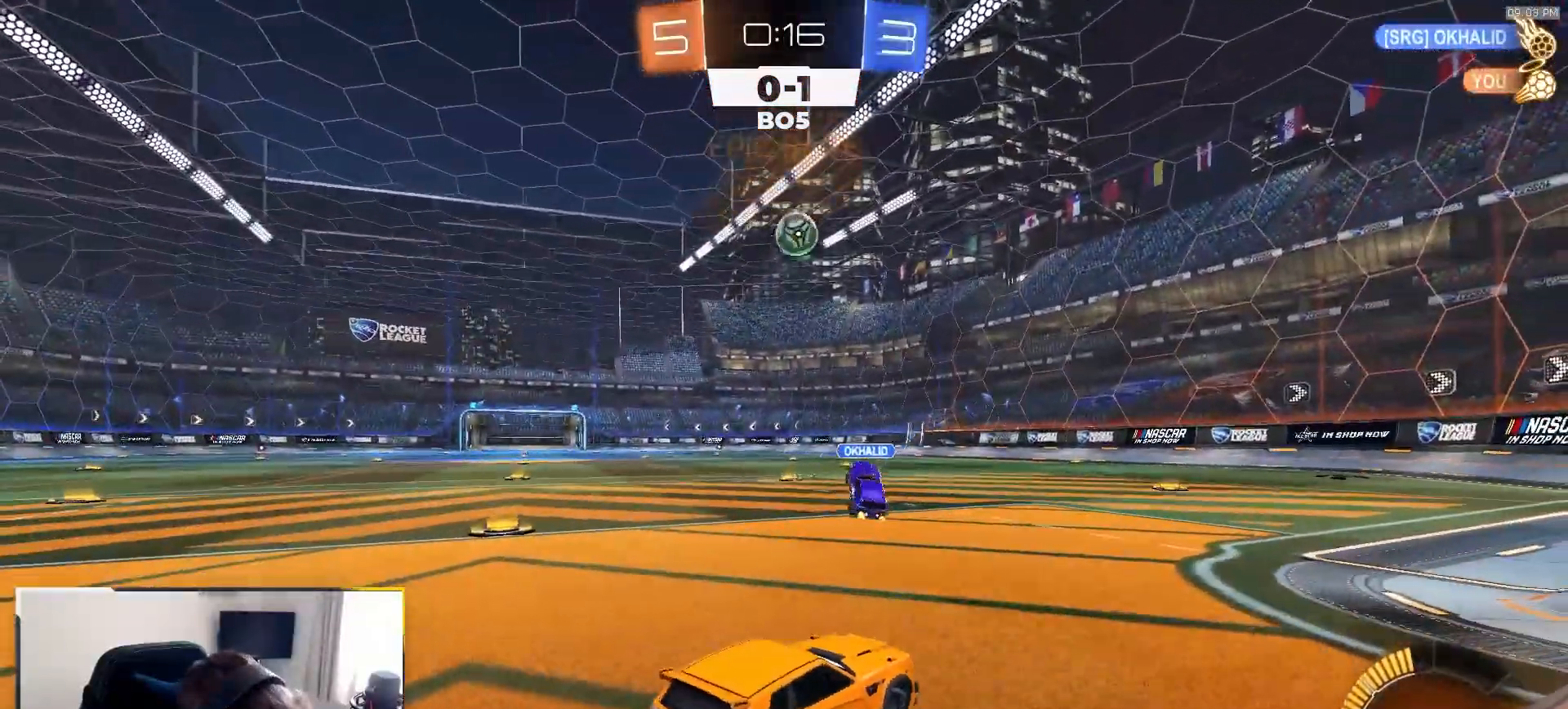
{"buttons": ["R2"], "left_stick": "center", "right_stick": "left", "events": [[50, "left_stick", "center"], [267, "right_stick", "left"], [333, "left_stick", "left"], [500, "left_stick", "center"]]}
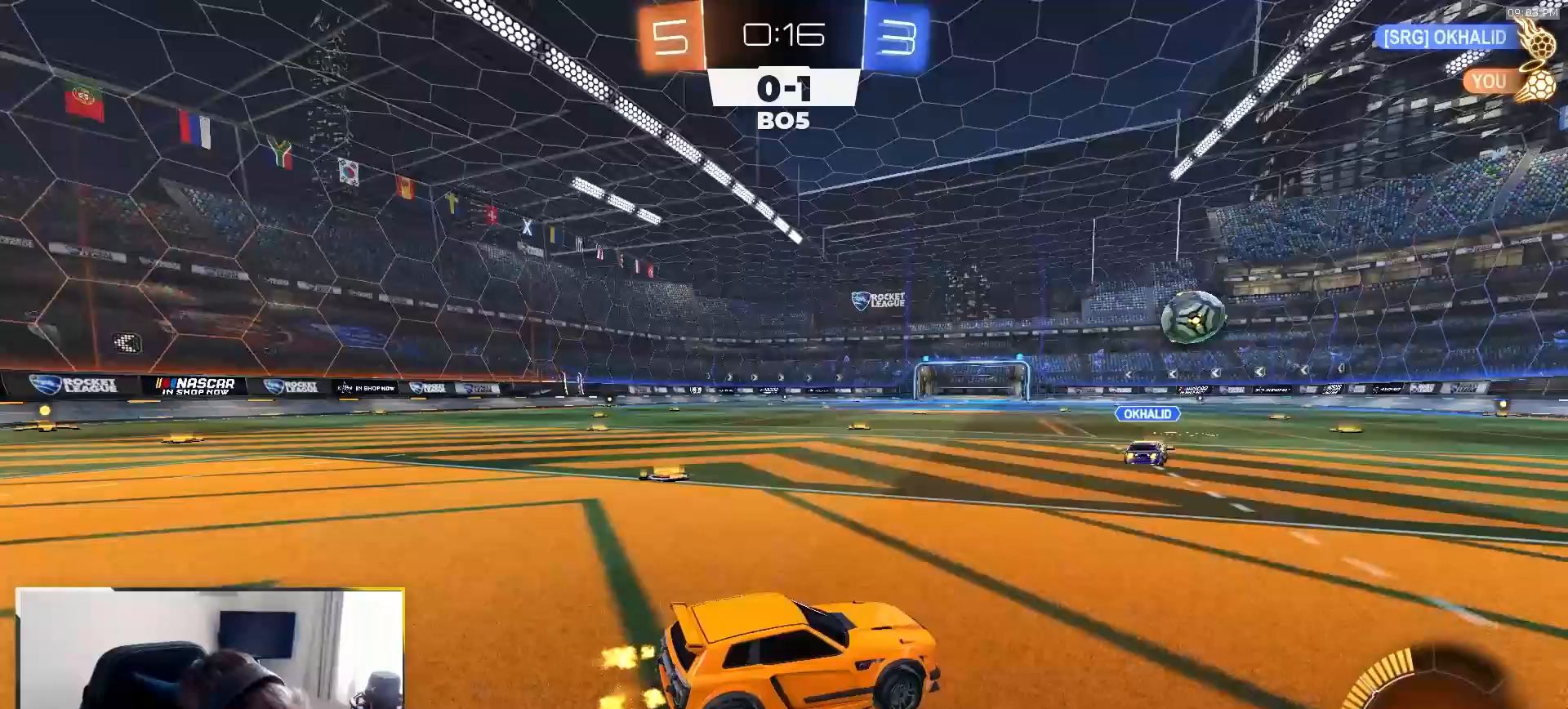
{"buttons": ["R2"], "left_stick": "center", "right_stick": "left", "events": [[117, "left_stick", "left"], [283, "left_stick", "center"]]}
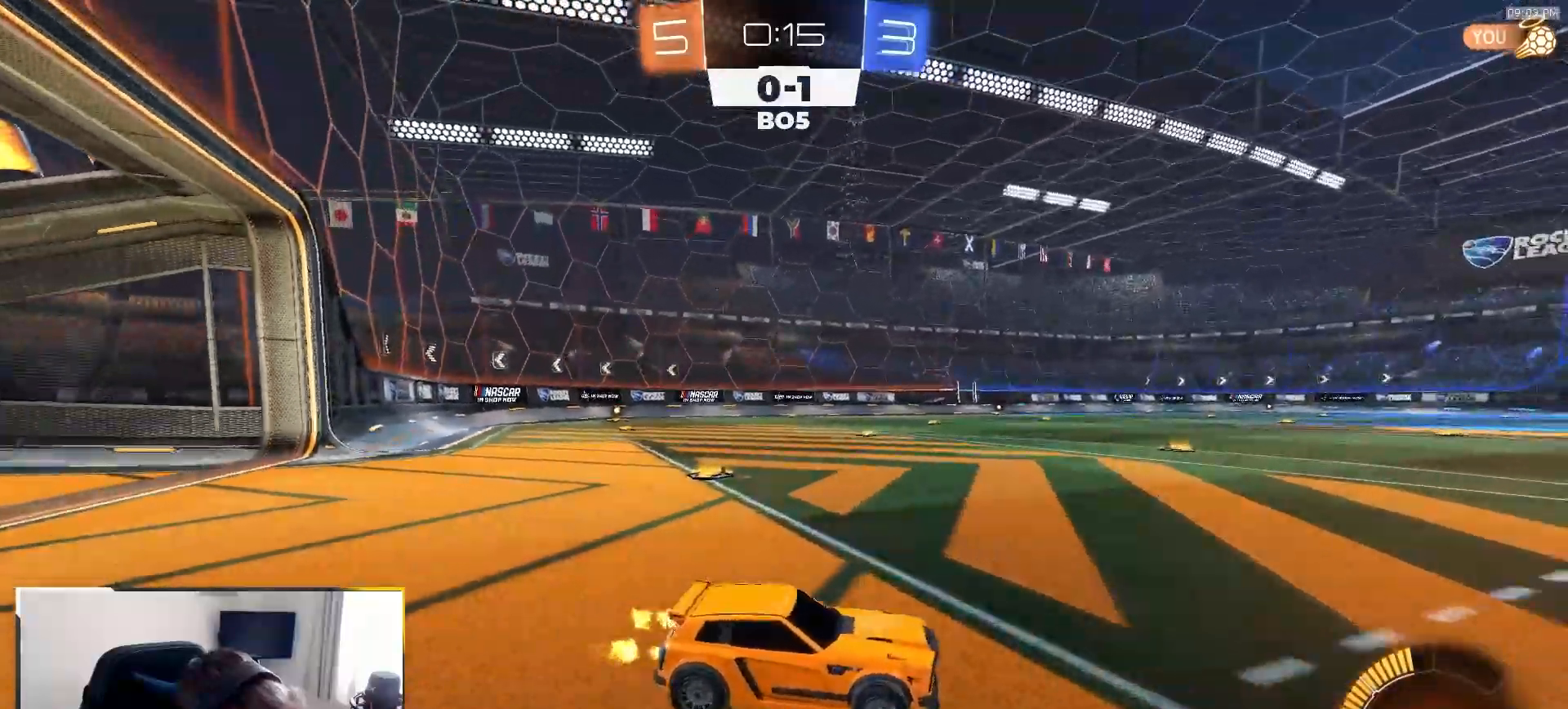
{"buttons": ["R2"], "left_stick": "left", "right_stick": "center", "events": [[67, "right_stick", "center"], [500, "left_stick", "left"]]}
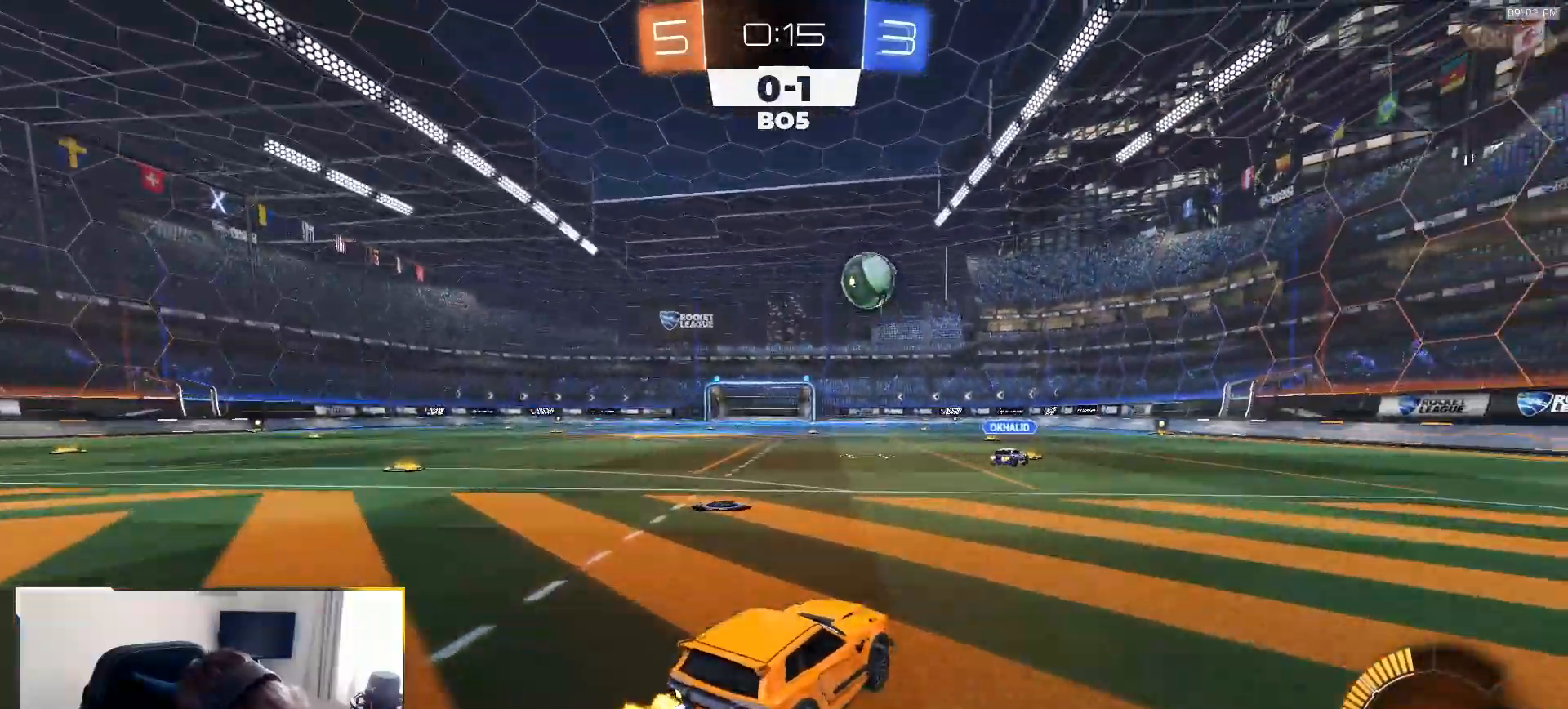
{"buttons": [], "left_stick": "center", "right_stick": "center", "events": [[133, "R2", "up"], [133, "left_stick", "center"], [267, "left_stick", "left"], [400, "left_stick", "center"]]}
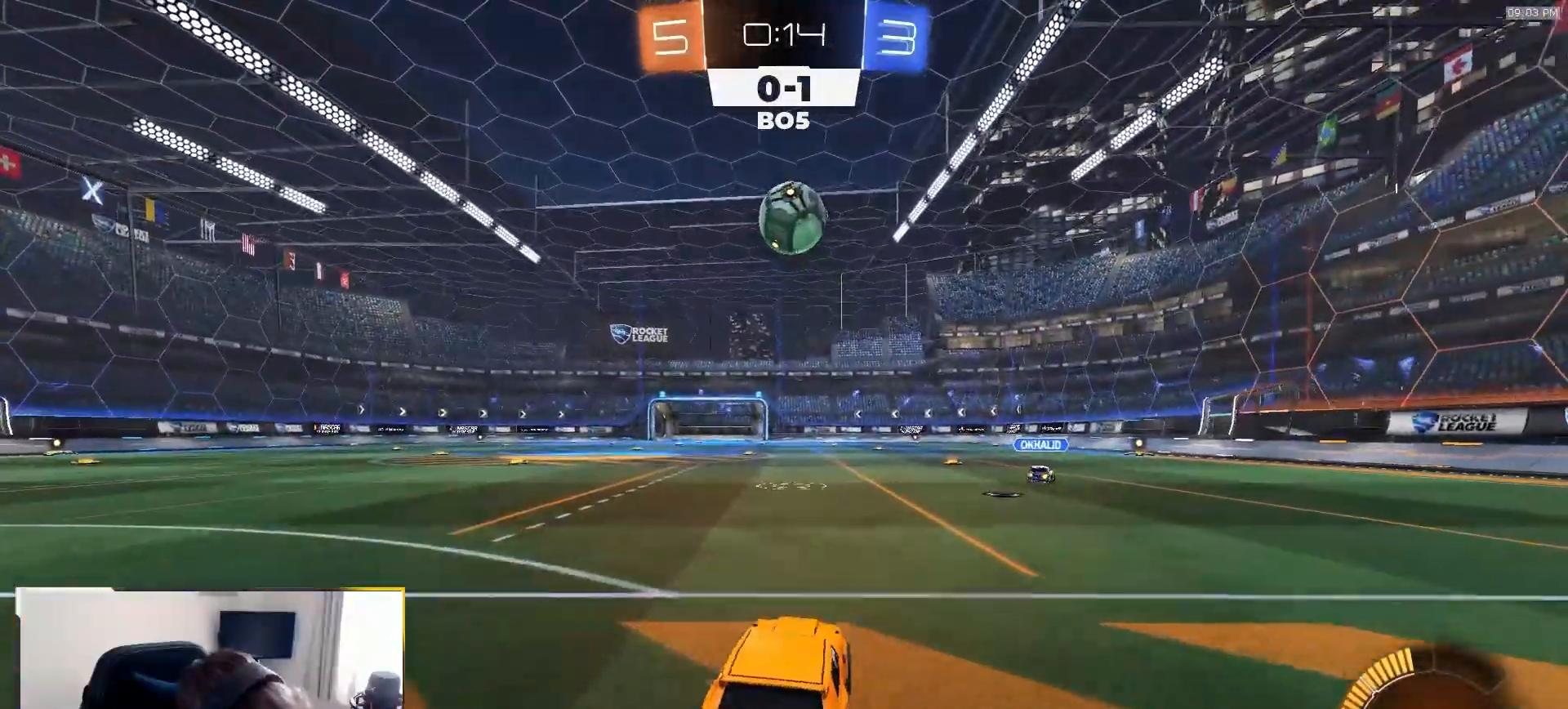
{"buttons": ["R2"], "left_stick": "center", "right_stick": "center", "events": [[33, "R2", "down"], [317, "R2", "up"], [500, "R2", "down"]]}
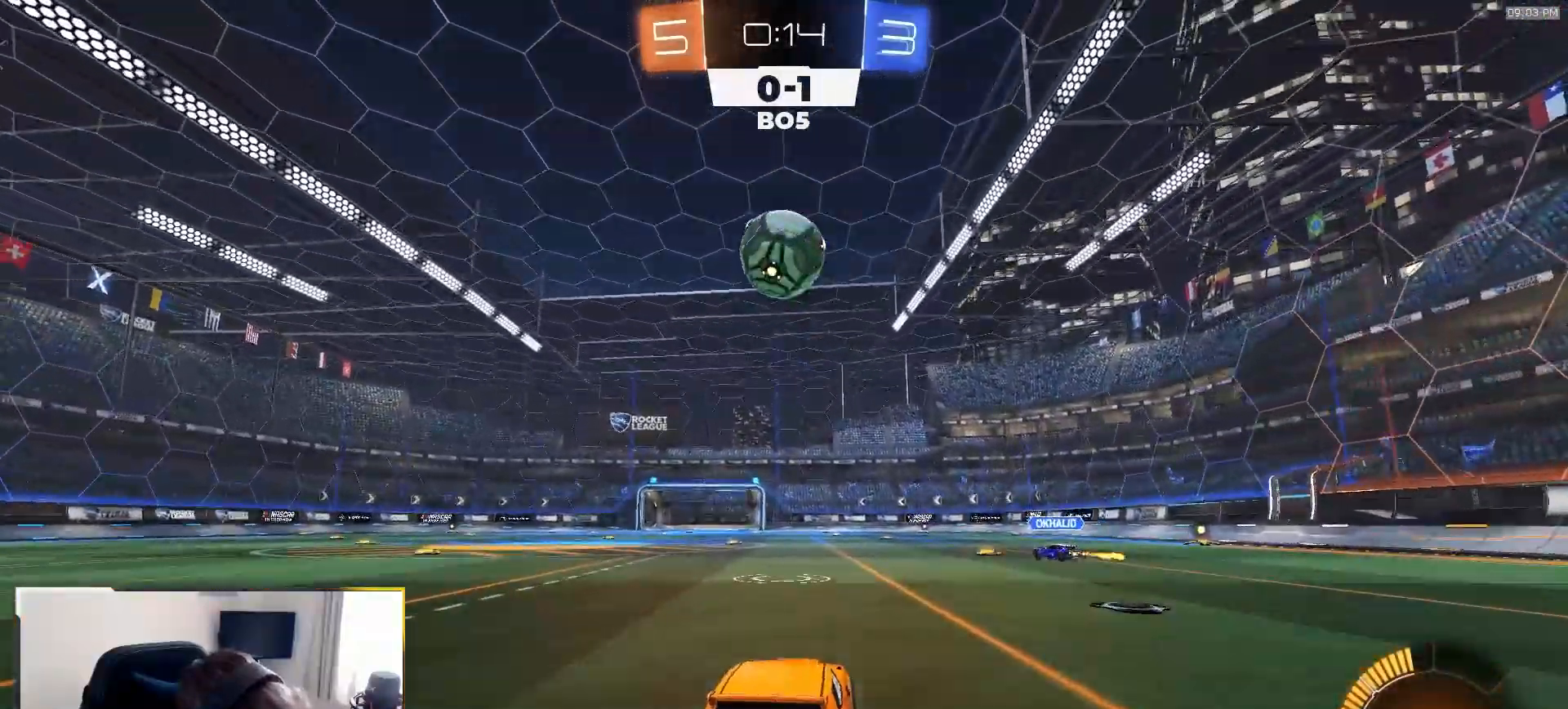
{"buttons": ["R1", "R2"], "left_stick": "right", "right_stick": "center", "events": [[100, "R1", "down"], [133, "left_stick", "down-left"], [167, "CROSS", "down"], [283, "L1", "down"], [300, "left_stick", "down-right"], [400, "L1", "up"], [417, "CROSS", "up"], [450, "left_stick", "right"]]}
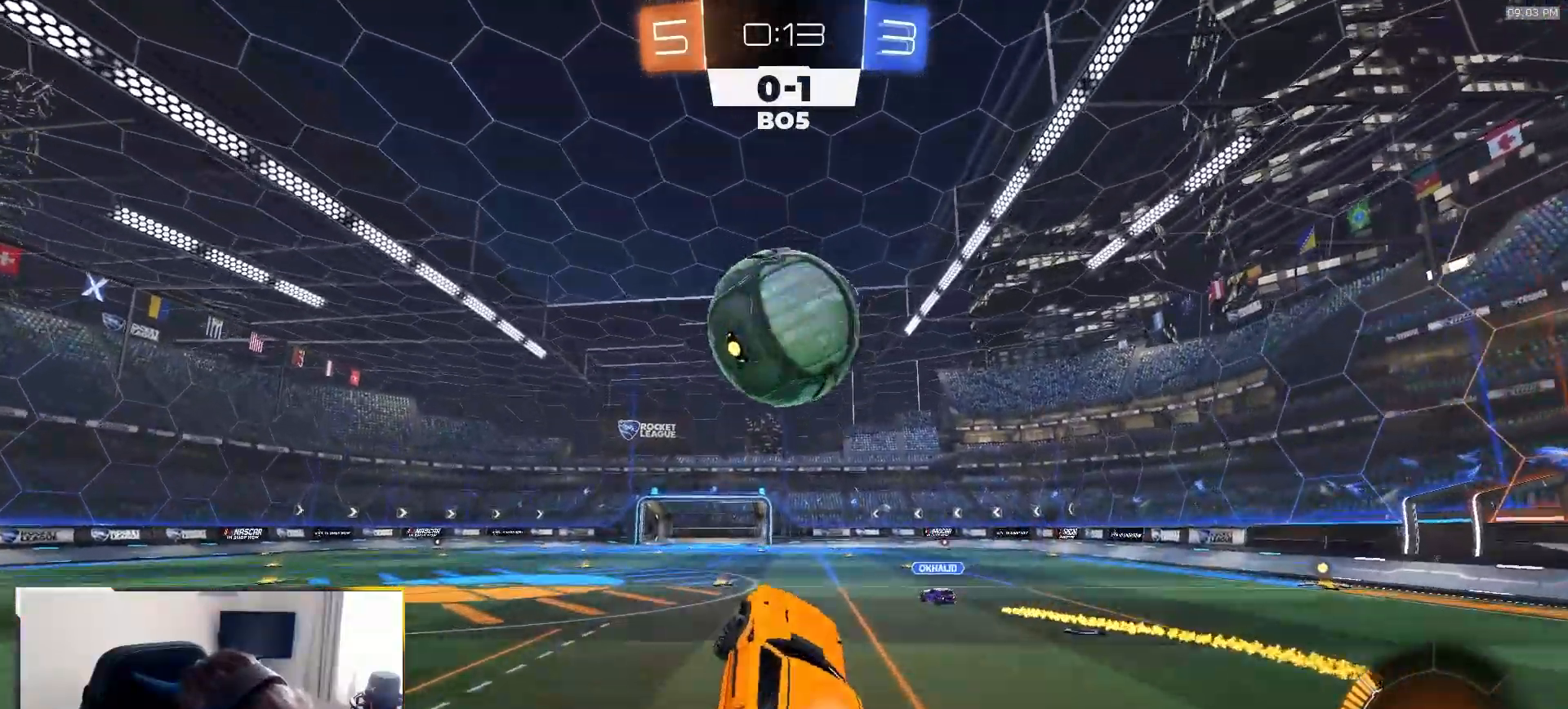
{"buttons": ["SQUARE", "R2"], "left_stick": "down", "right_stick": "center"}
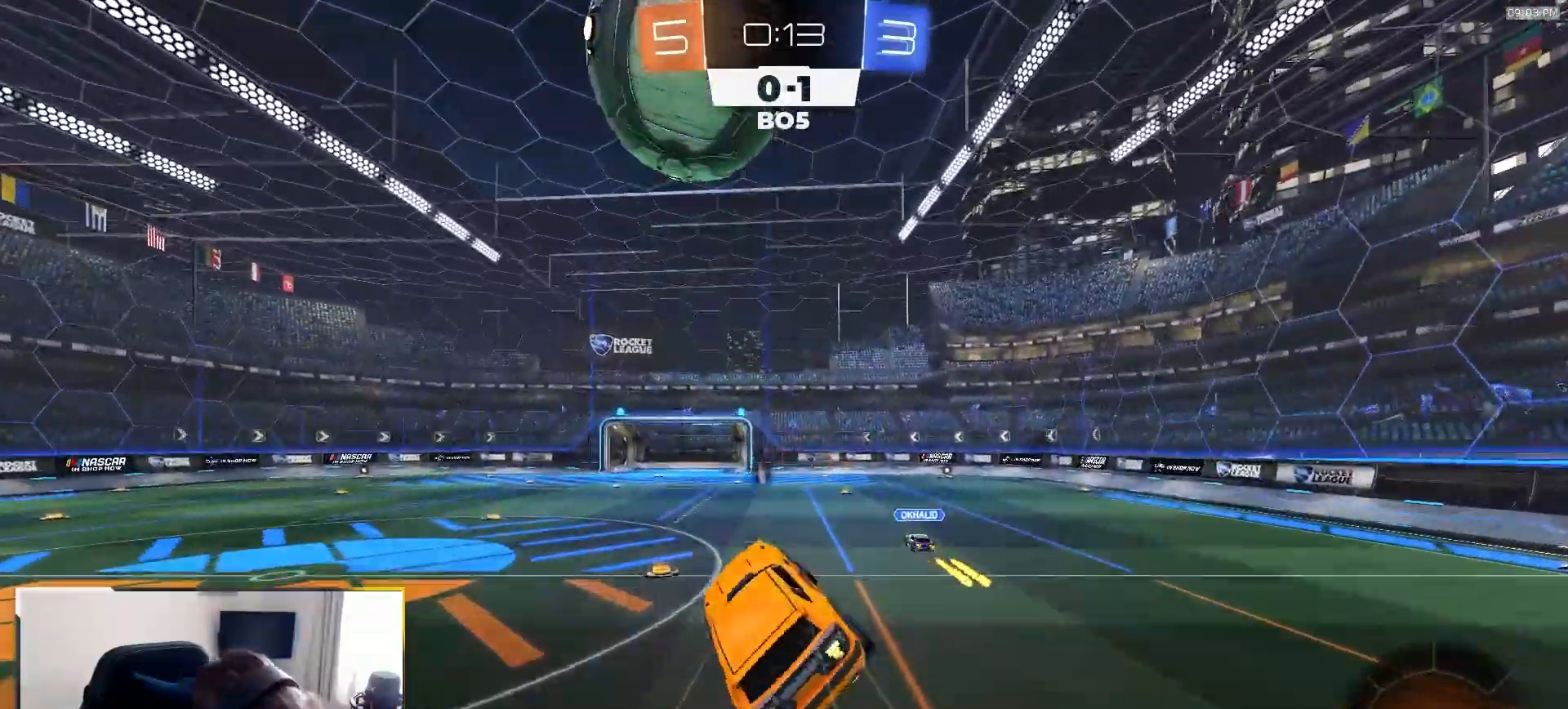
{"buttons": ["SQUARE"], "left_stick": "down", "right_stick": "center", "events": [[183, "R2", "up"]]}
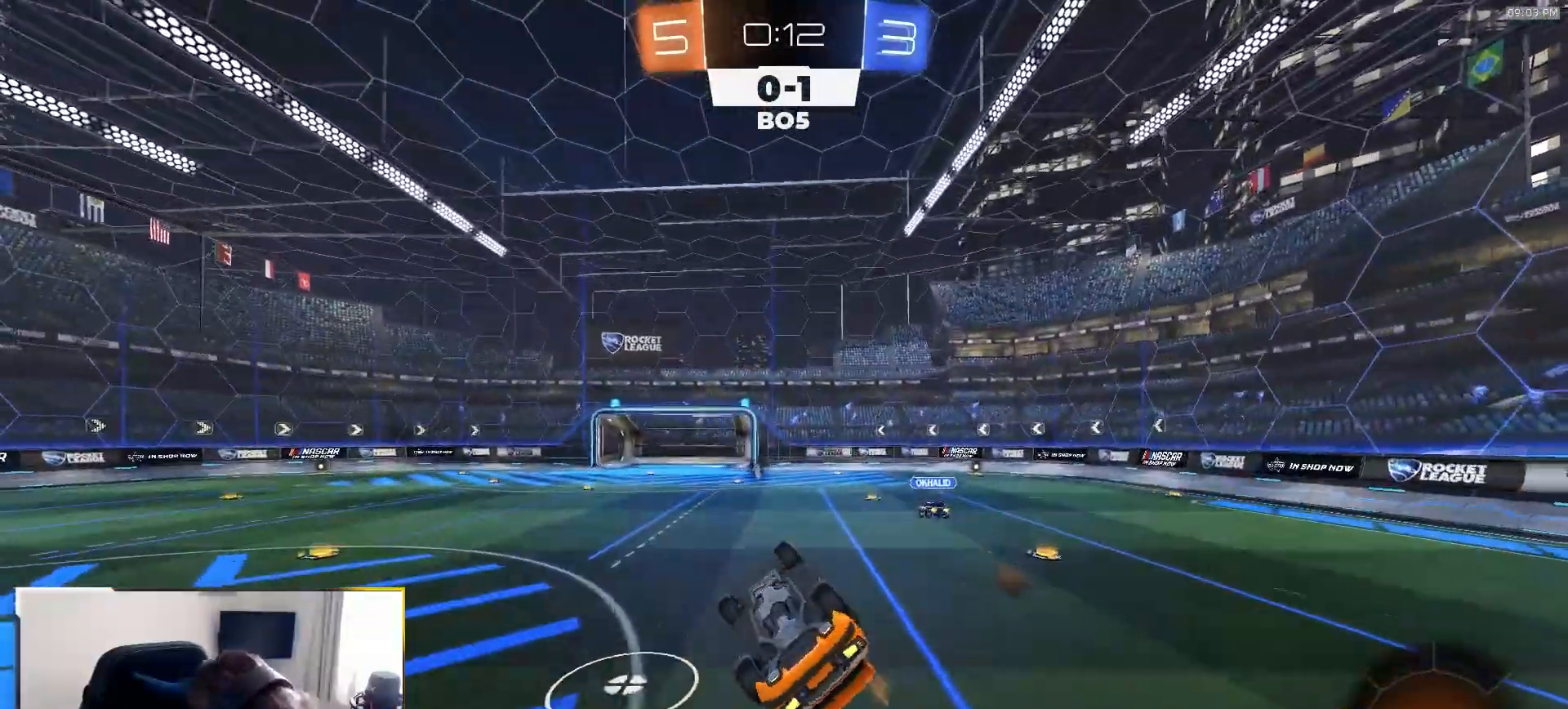
{"buttons": ["L2"], "left_stick": "center", "right_stick": "center", "events": [[233, "left_stick", "center"], [317, "SQUARE", "up"], [500, "L2", "down"]]}
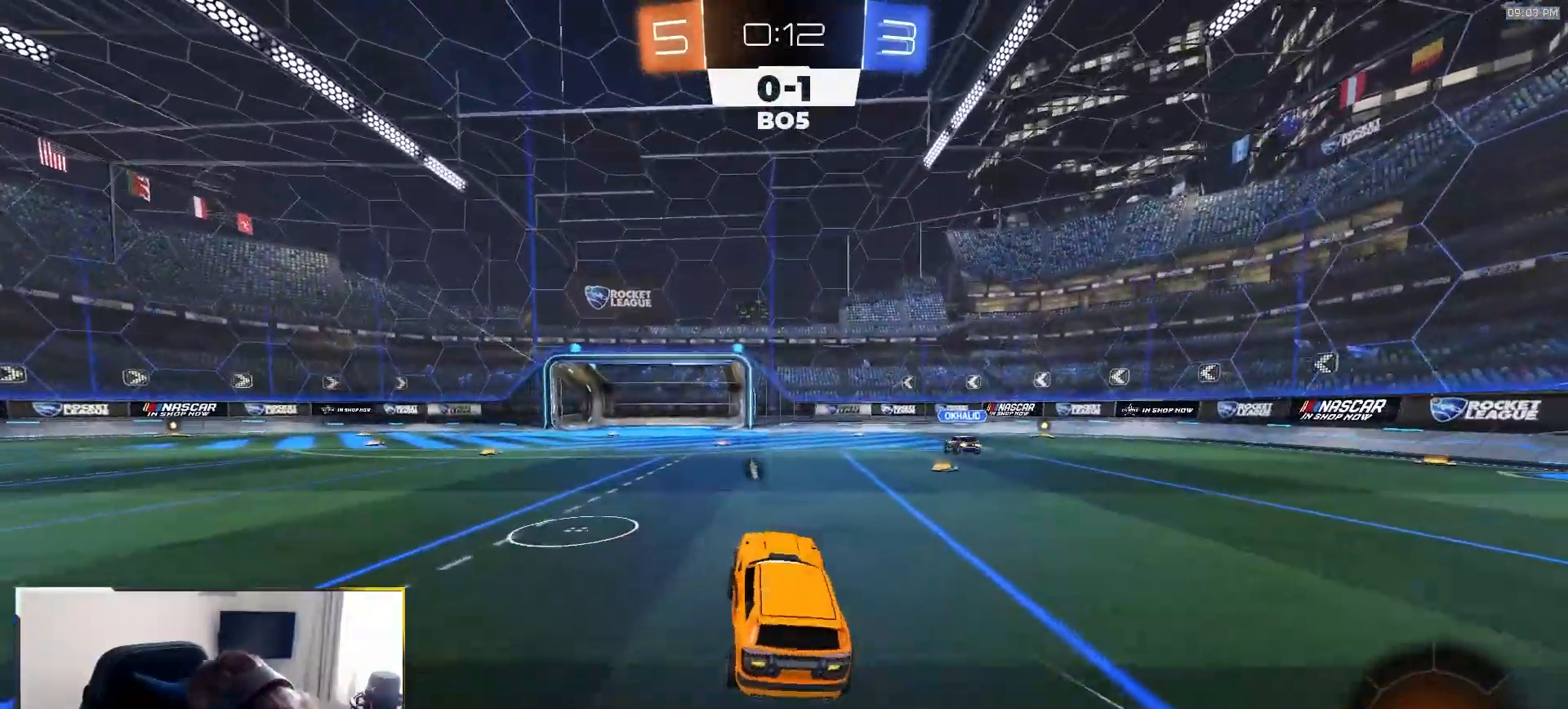
{"buttons": [], "left_stick": "center", "right_stick": "center", "events": [[50, "left_stick", "left"], [267, "R2", "down"], [317, "L2", "up"], [317, "left_stick", "center"], [350, "TRIANGLE", "down"], [383, "R2", "up"], [433, "TRIANGLE", "up"]]}
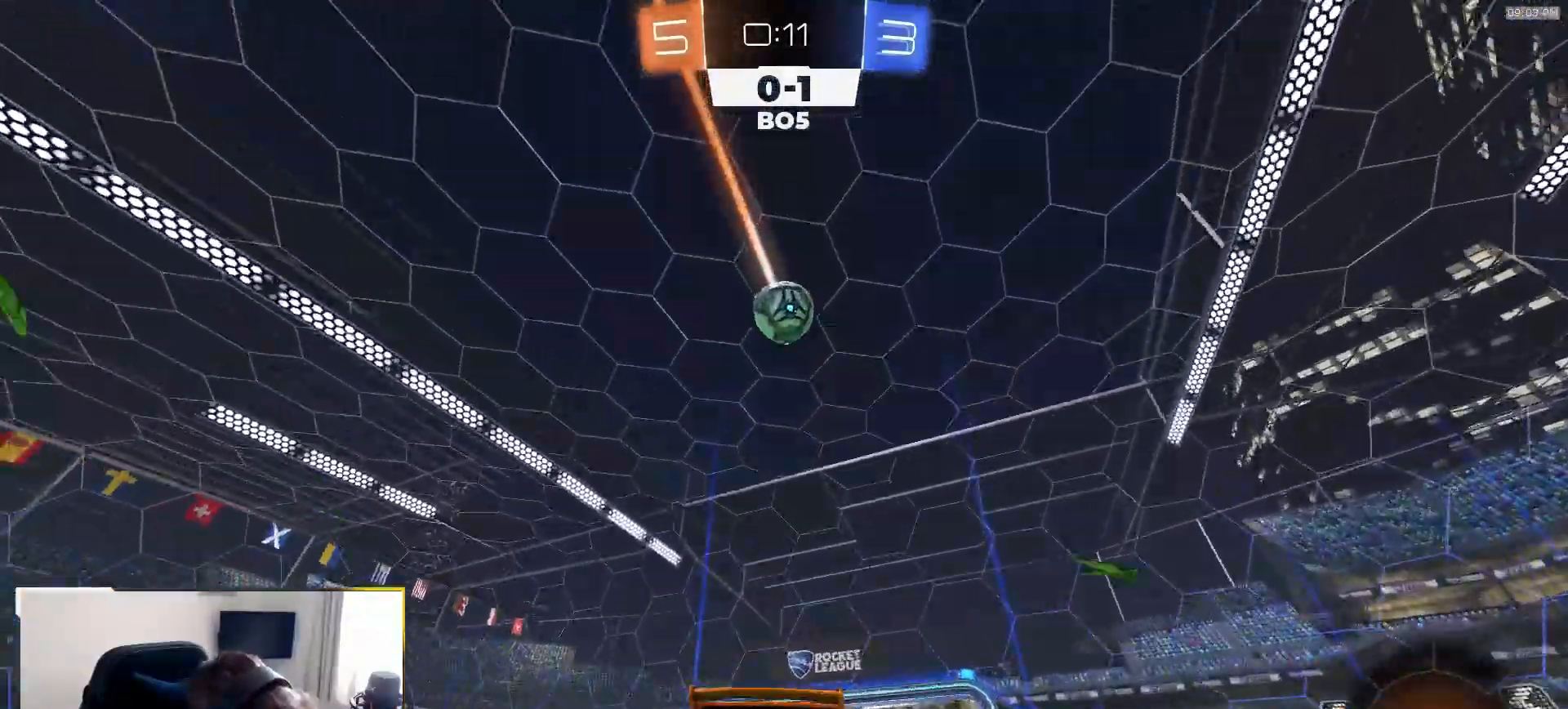
{"buttons": [], "left_stick": "up", "right_stick": "center", "events": [[200, "left_stick", "left"], [283, "L2", "down"], [283, "left_stick", "center"], [367, "CROSS", "down"], [400, "CROSS", "up"], [400, "left_stick", "up"], [417, "L2", "up"]]}
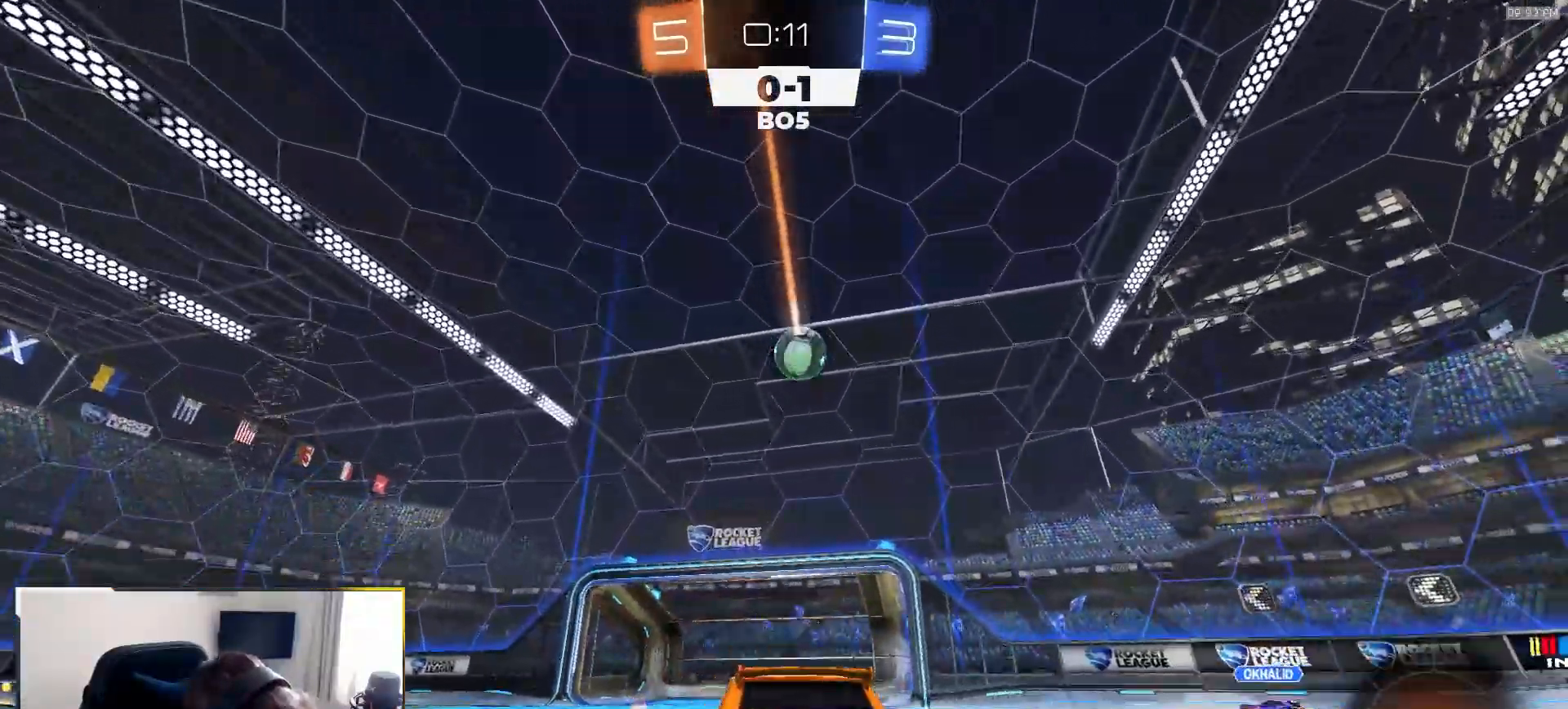
{"buttons": ["R2"], "left_stick": "down-left", "right_stick": "center", "events": [[33, "left_stick", "center"], [133, "R2", "down"], [483, "left_stick", "down-left"]]}
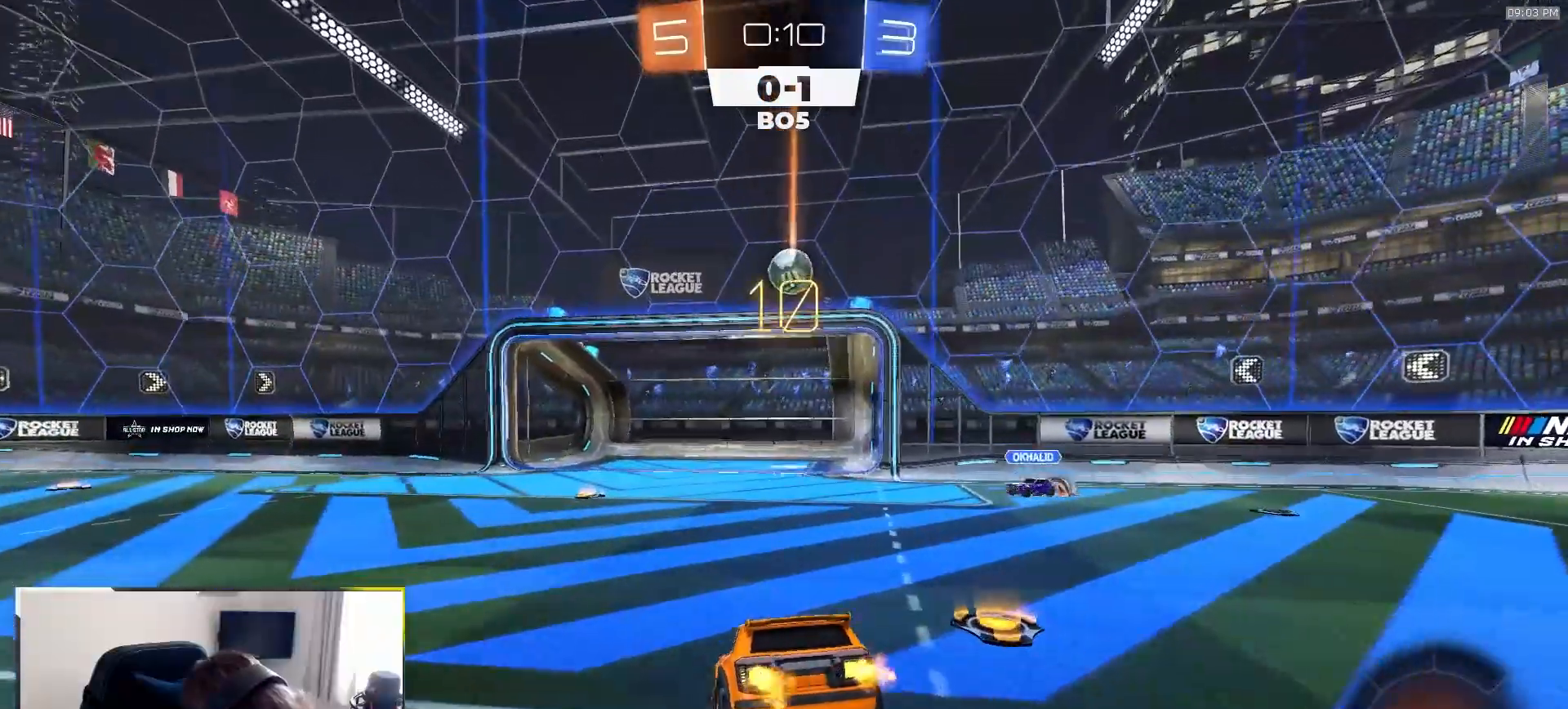
{"buttons": ["R1", "R2"], "left_stick": "left", "right_stick": "center", "events": [[317, "left_stick", "left"], [417, "R1", "down"]]}